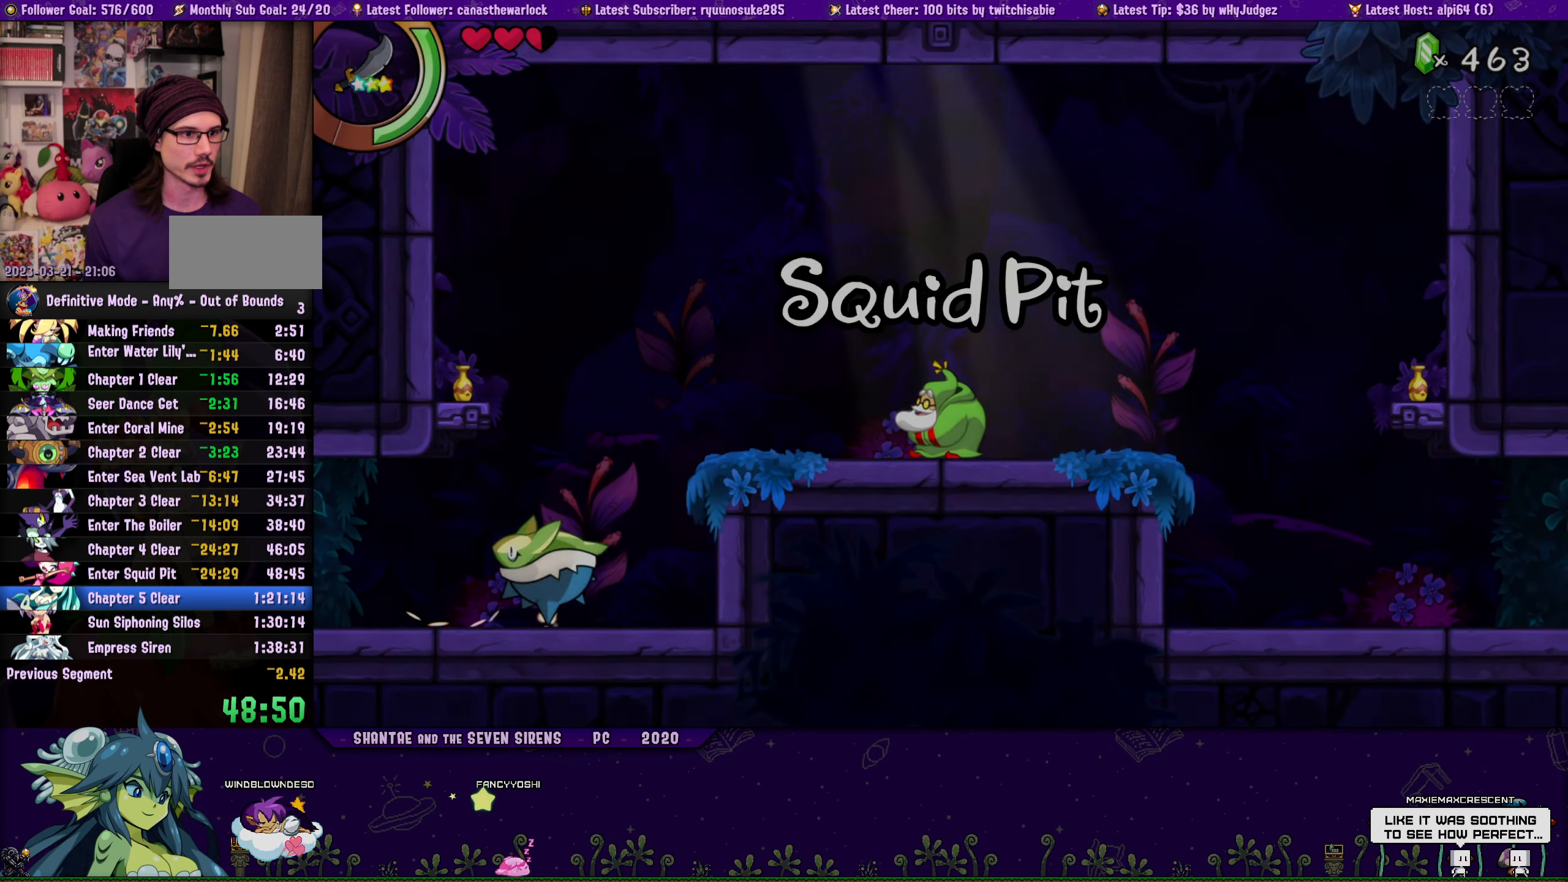
Gameplay with a controller (PlayStation layout); each line is a JSON object with the inputs held at the frame after it. "button_events" lists button changes between this image and that frame as [ms after this image, input, new state], when the widget could be followed in between (sticks are given only as held states). Not read: L2 L3 R2 R3 left_stick right_stick.
{"buttons": ["CROSS", "DPAD_RIGHT"], "button_events": [[100, "CROSS", "down"], [100, "DPAD_RIGHT", "up"], [133, "DPAD_LEFT", "down"], [233, "DPAD_LEFT", "up"], [283, "DPAD_RIGHT", "down"]]}
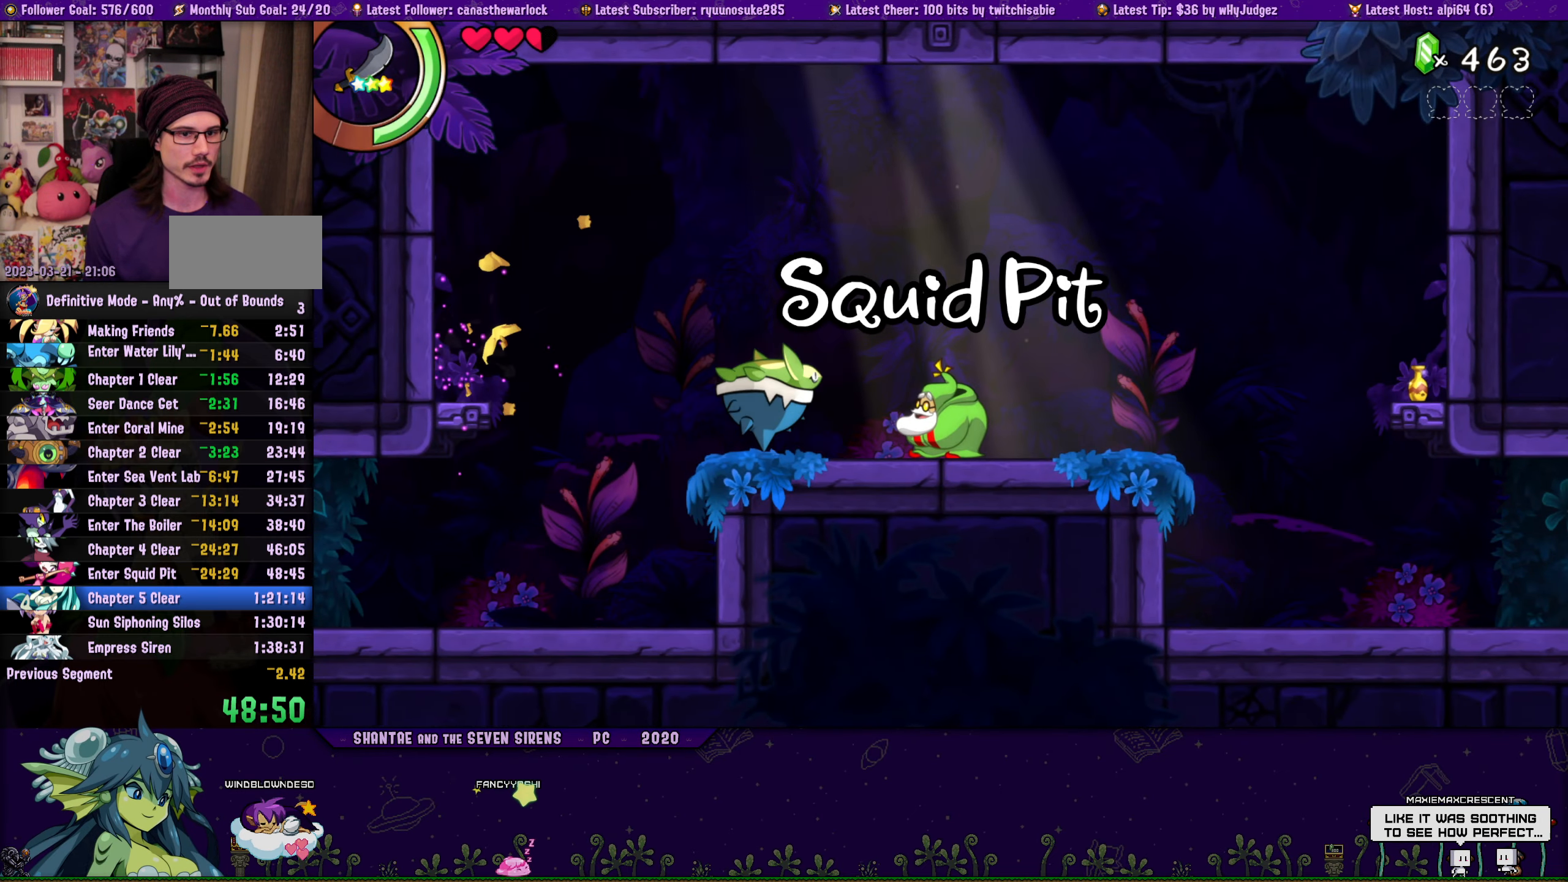
{"buttons": ["DPAD_RIGHT"], "button_events": [[17, "R1", "down"], [367, "CROSS", "up"], [383, "R1", "up"]]}
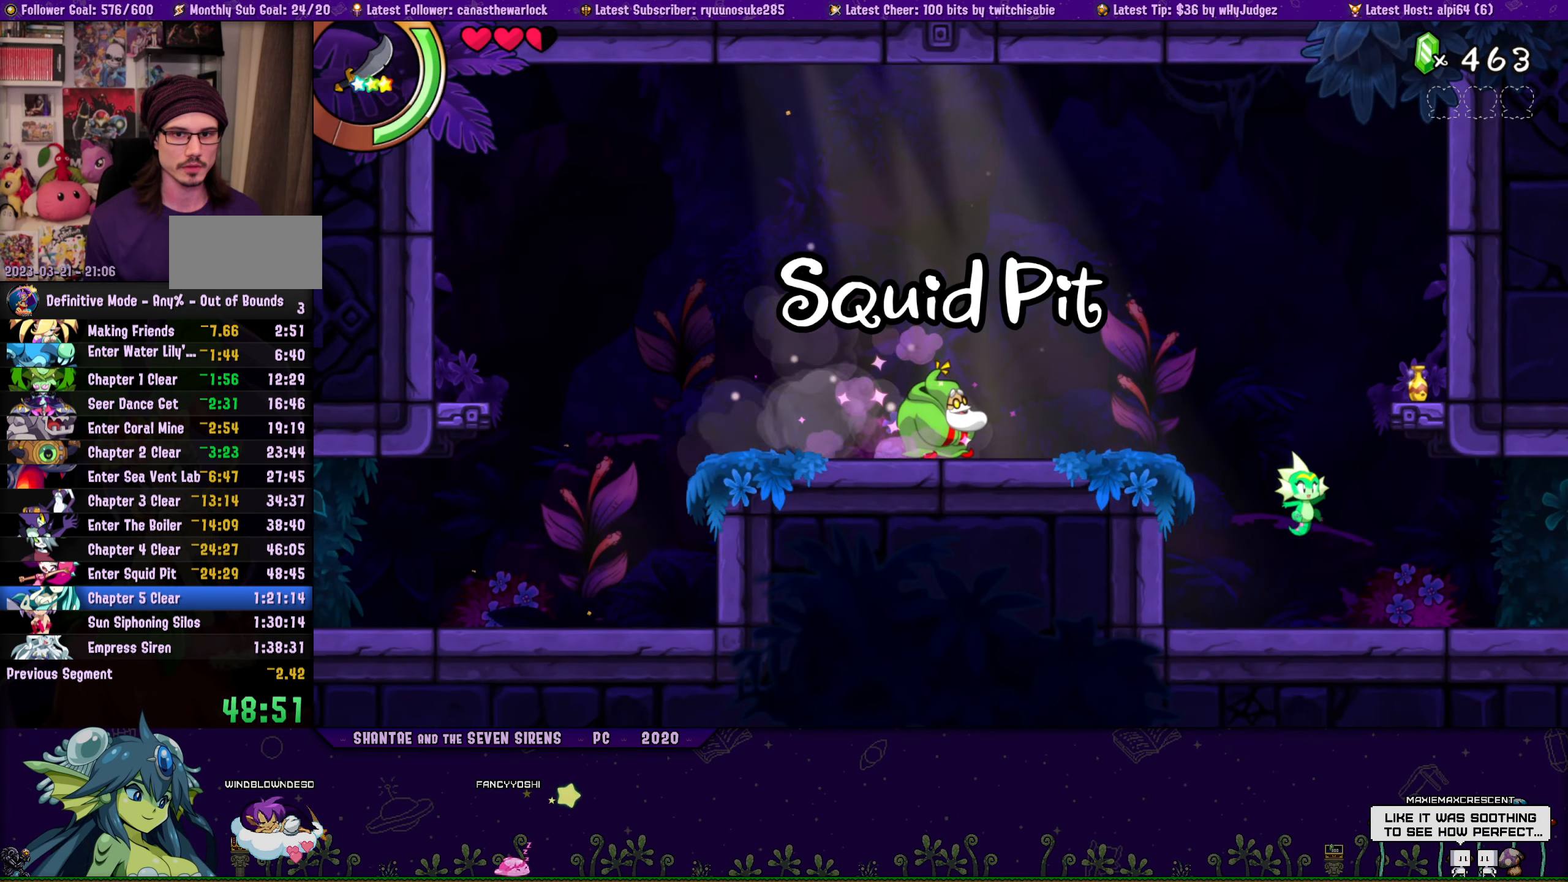
{"buttons": [], "button_events": [[100, "DPAD_RIGHT", "up"], [167, "CROSS", "down"], [217, "SQUARE", "down"], [317, "CROSS", "up"], [350, "DPAD_RIGHT", "down"], [350, "SQUARE", "up"], [400, "DPAD_RIGHT", "up"]]}
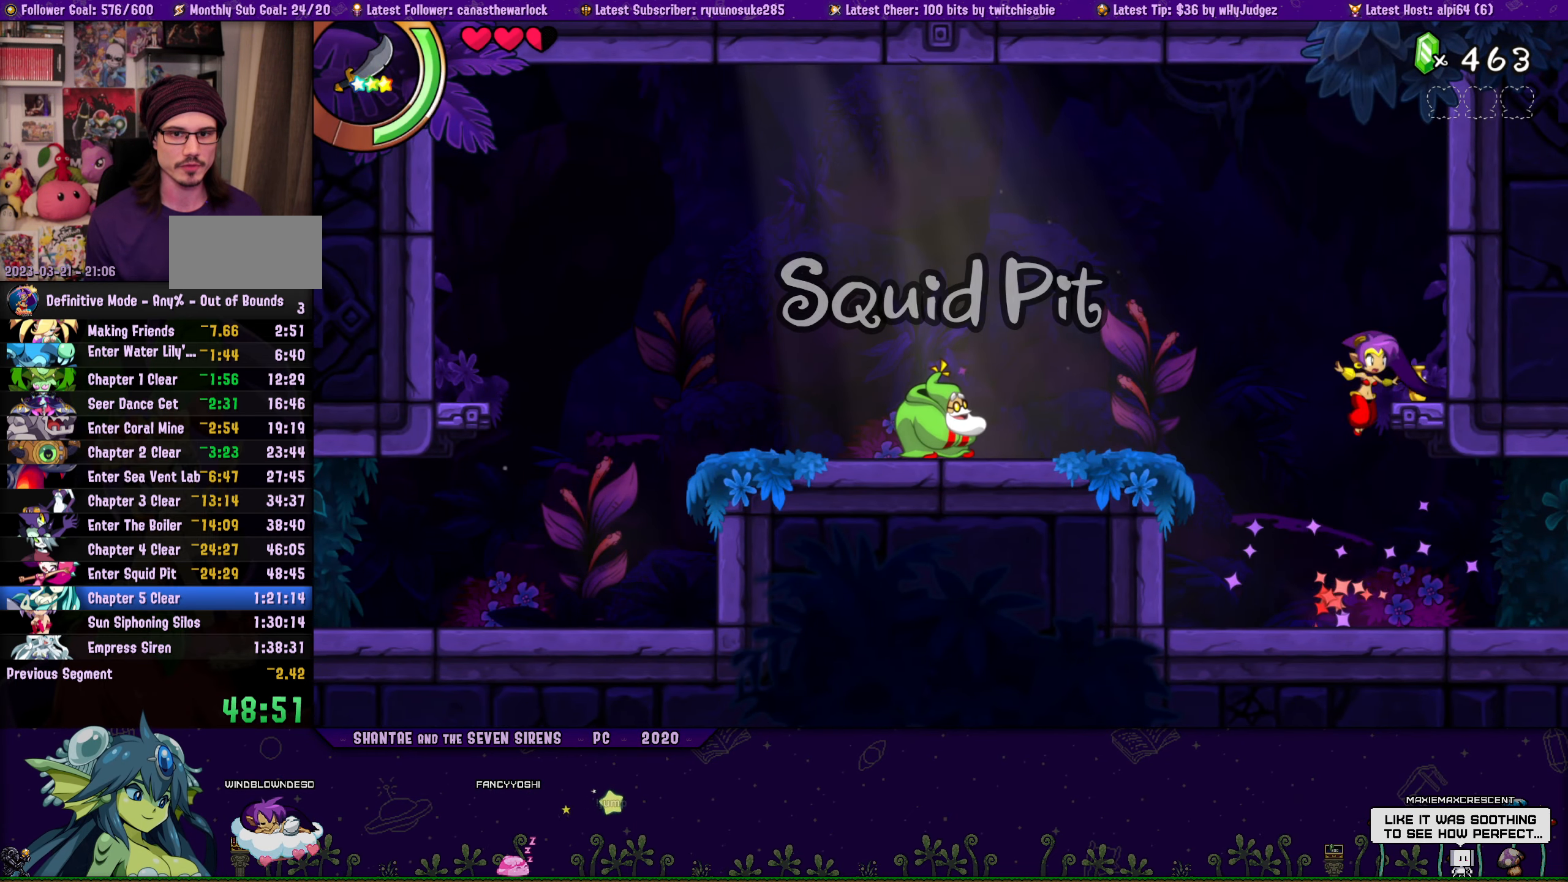
{"buttons": [], "button_events": []}
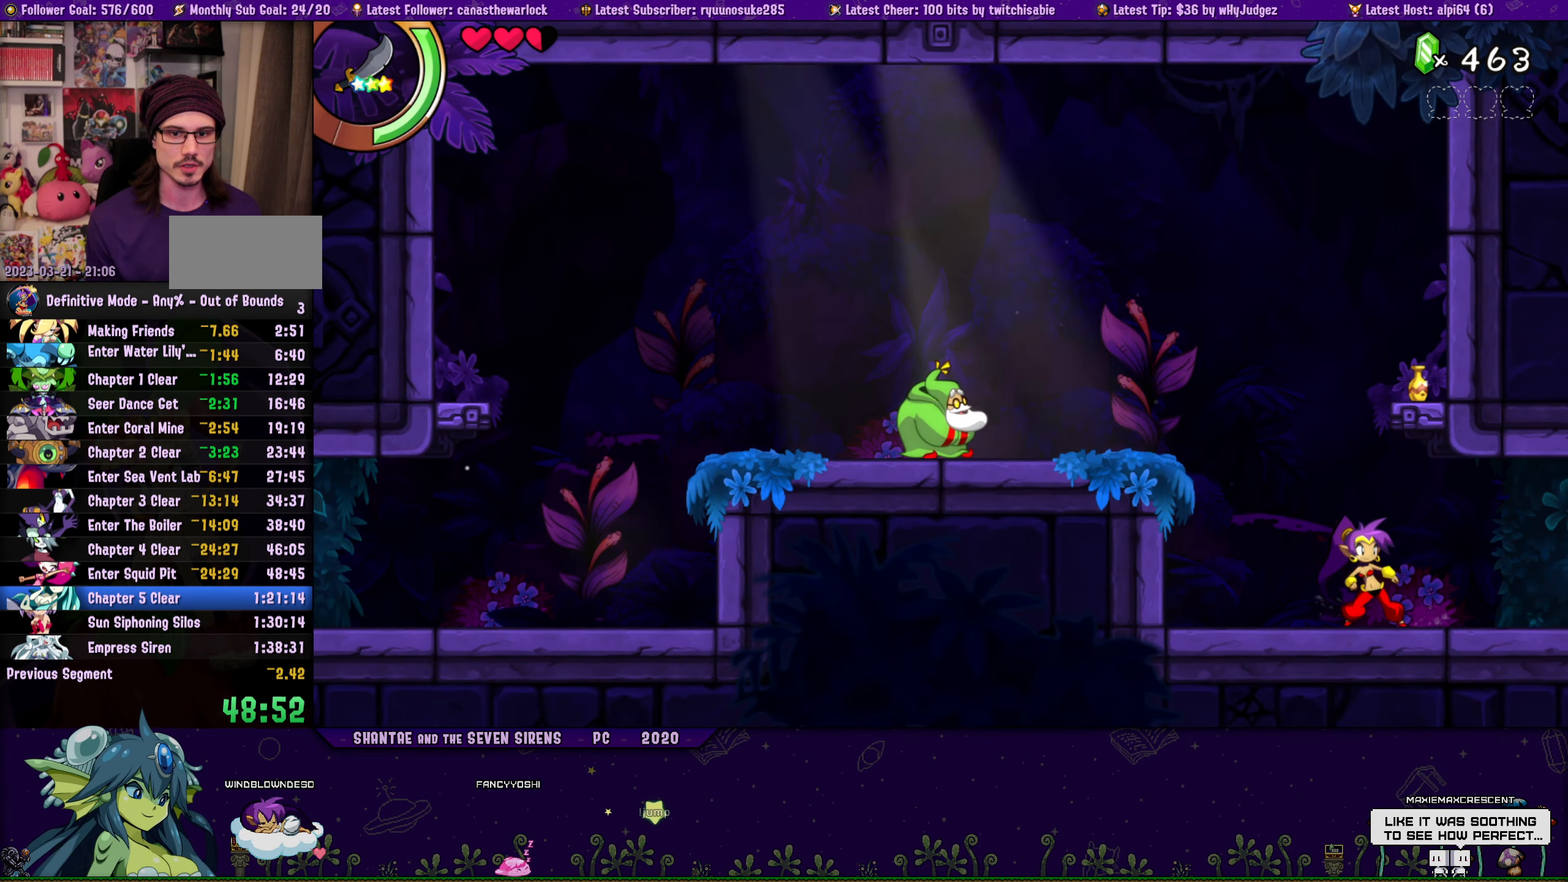
{"buttons": ["DPAD_UP", "DPAD_RIGHT"], "button_events": [[50, "DPAD_LEFT", "down"], [317, "DPAD_UP", "down"], [350, "DPAD_LEFT", "up"], [400, "DPAD_RIGHT", "down"]]}
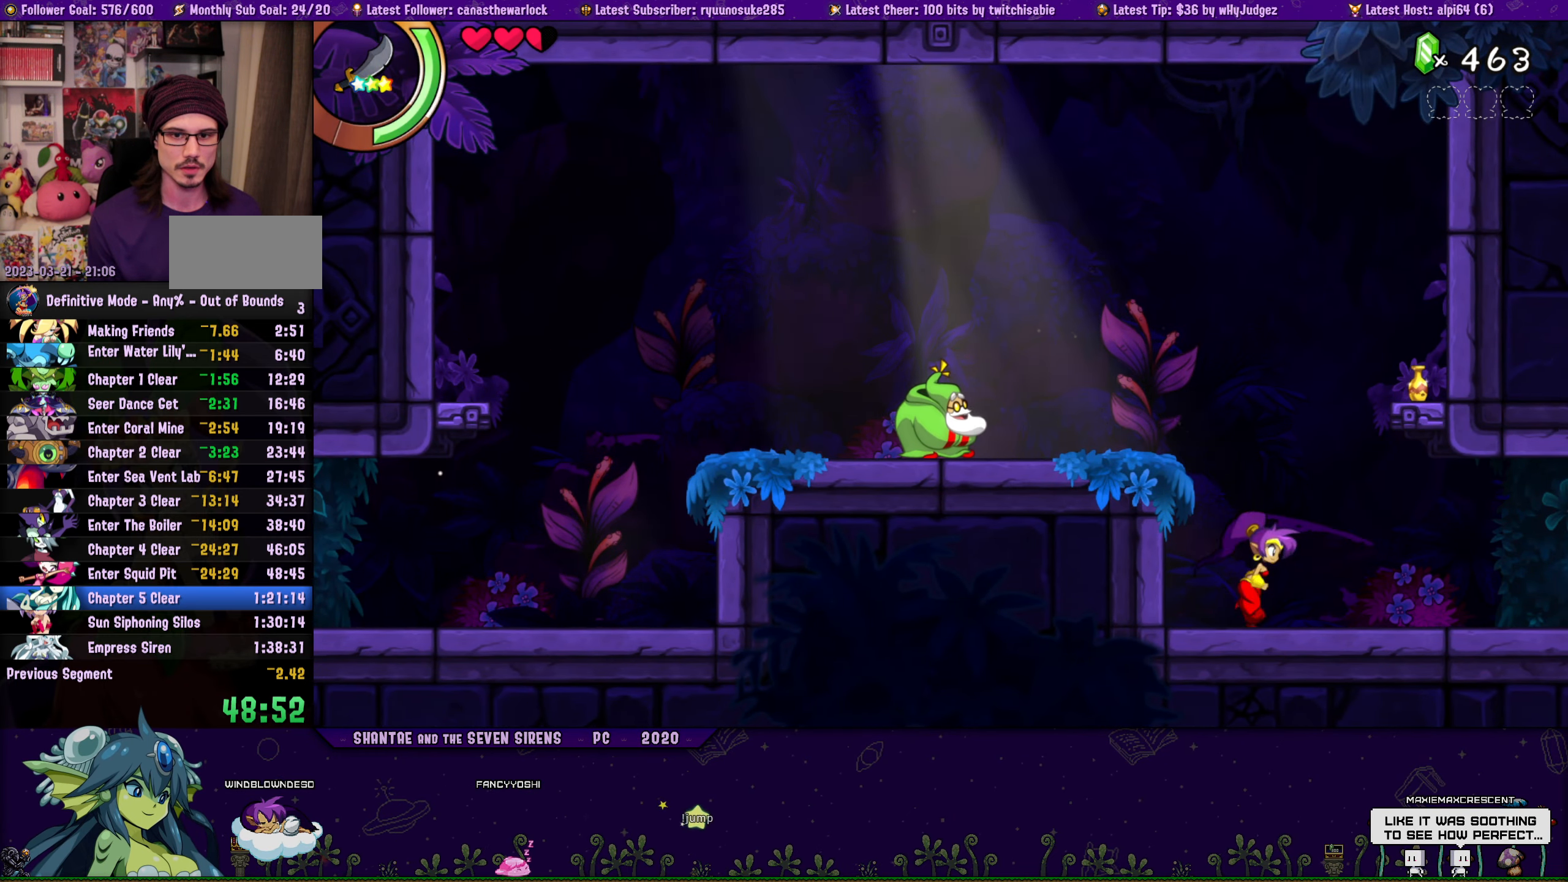
{"buttons": ["DPAD_LEFT"], "button_events": [[333, "CROSS", "down"], [450, "DPAD_RIGHT", "up"], [467, "CROSS", "up"], [467, "DPAD_LEFT", "down"], [483, "DPAD_UP", "up"]]}
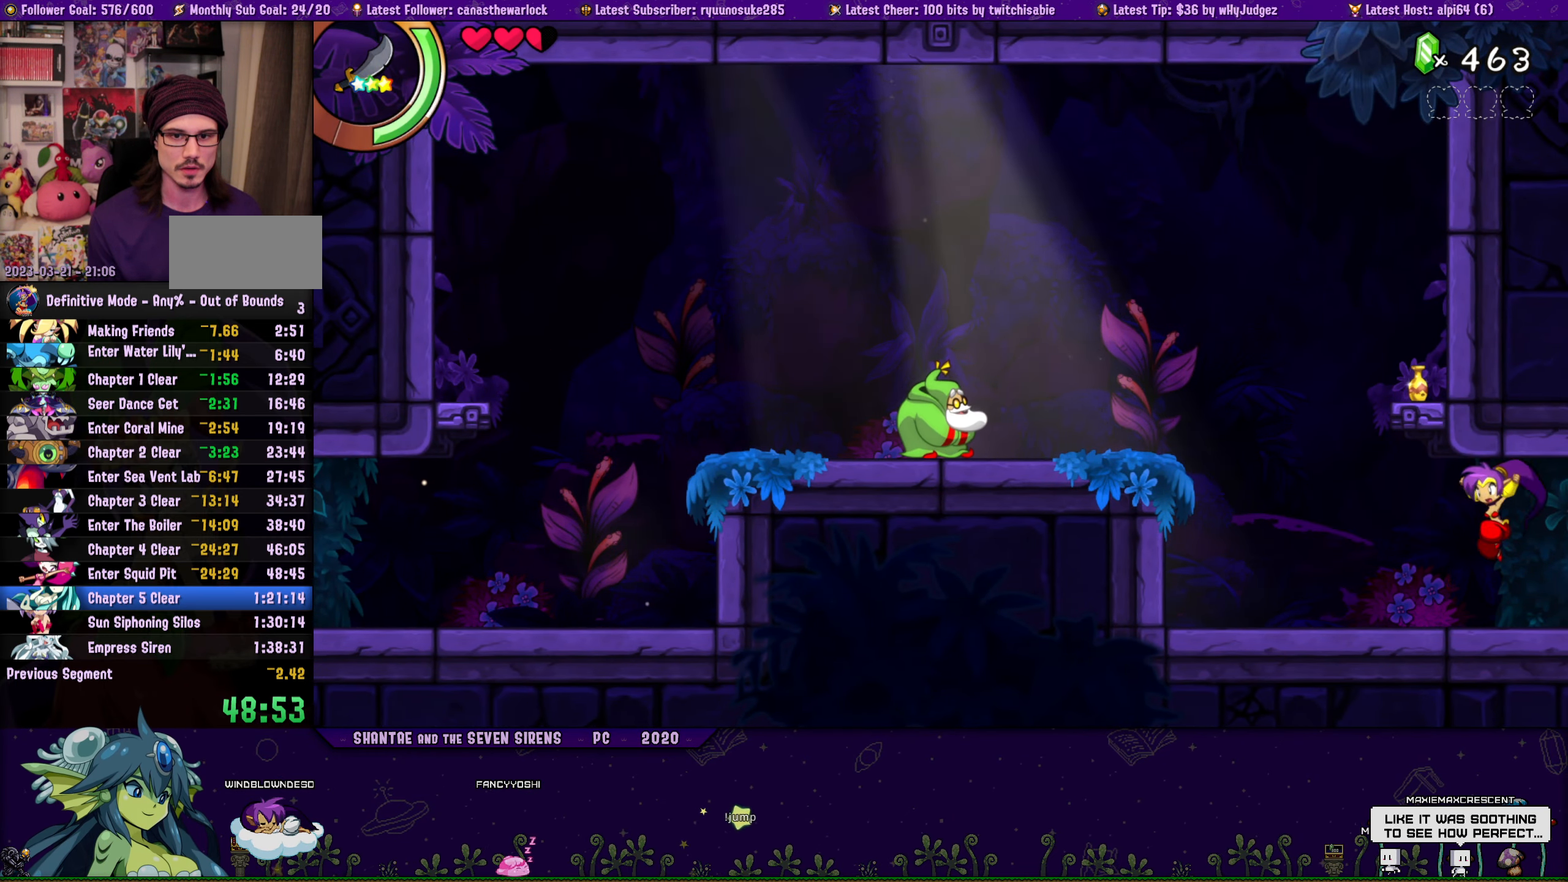
{"buttons": ["CROSS", "DPAD_UP", "DPAD_RIGHT"], "button_events": [[83, "DPAD_UP", "down"], [100, "DPAD_LEFT", "up"], [133, "DPAD_RIGHT", "down"], [167, "CROSS", "down"], [267, "DPAD_RIGHT", "up"], [283, "CROSS", "up"], [283, "DPAD_LEFT", "down"], [317, "DPAD_UP", "up"], [400, "DPAD_UP", "down"], [433, "DPAD_LEFT", "up"], [450, "DPAD_RIGHT", "down"], [500, "CROSS", "down"]]}
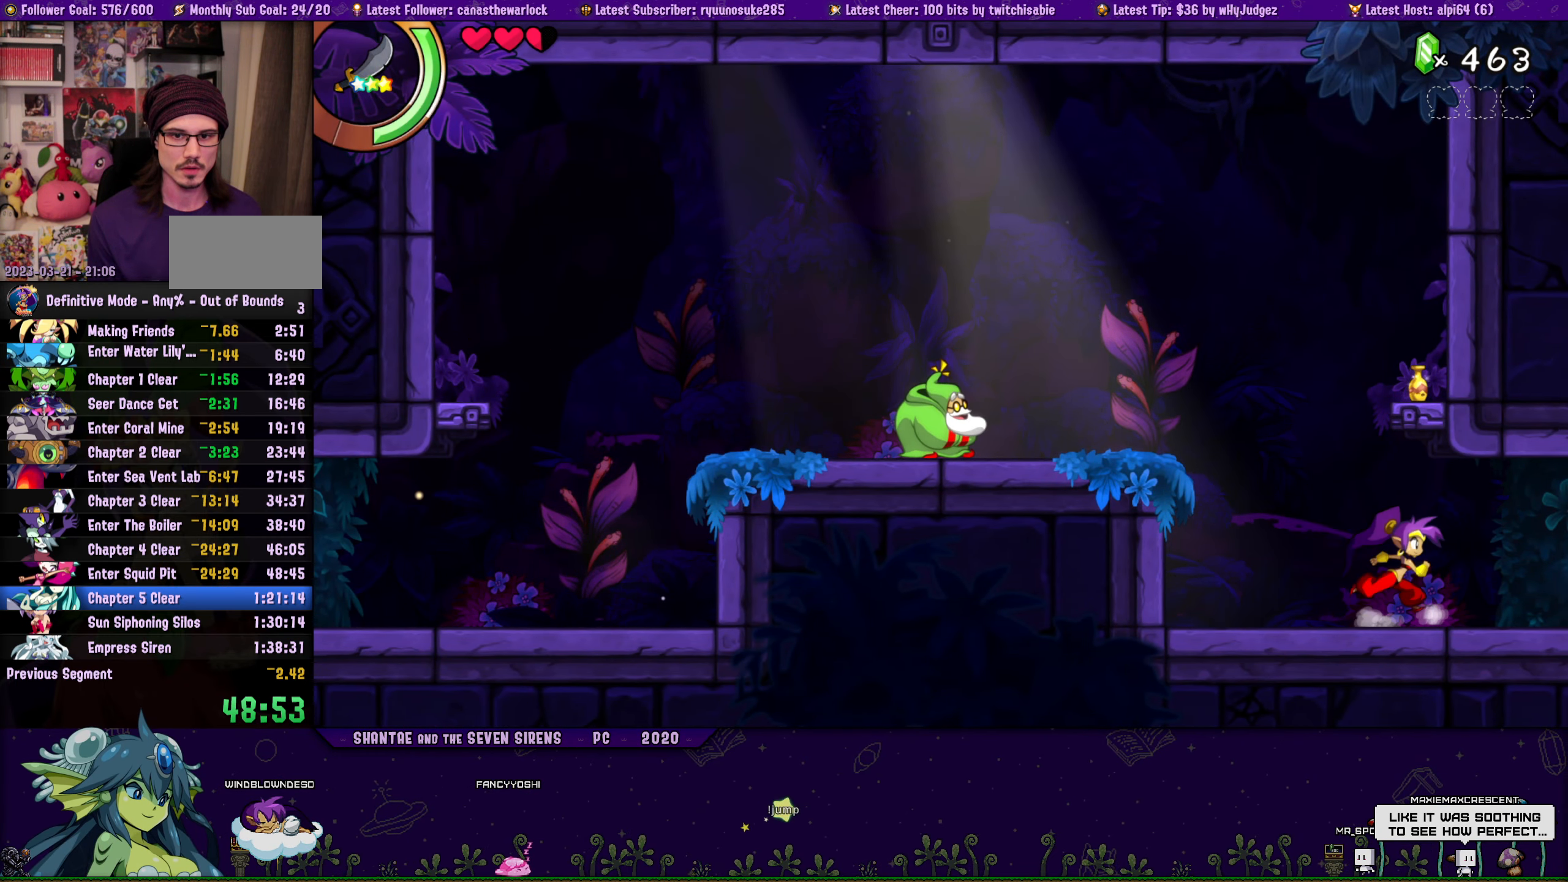
{"buttons": ["DPAD_UP", "DPAD_LEFT"], "button_events": [[100, "CROSS", "up"], [150, "DPAD_RIGHT", "up"], [167, "DPAD_LEFT", "down"], [183, "DPAD_UP", "up"], [283, "DPAD_UP", "down"], [300, "DPAD_LEFT", "up"], [317, "DPAD_RIGHT", "down"], [333, "CROSS", "down"], [450, "CROSS", "up"], [483, "DPAD_RIGHT", "up"], [500, "DPAD_LEFT", "down"]]}
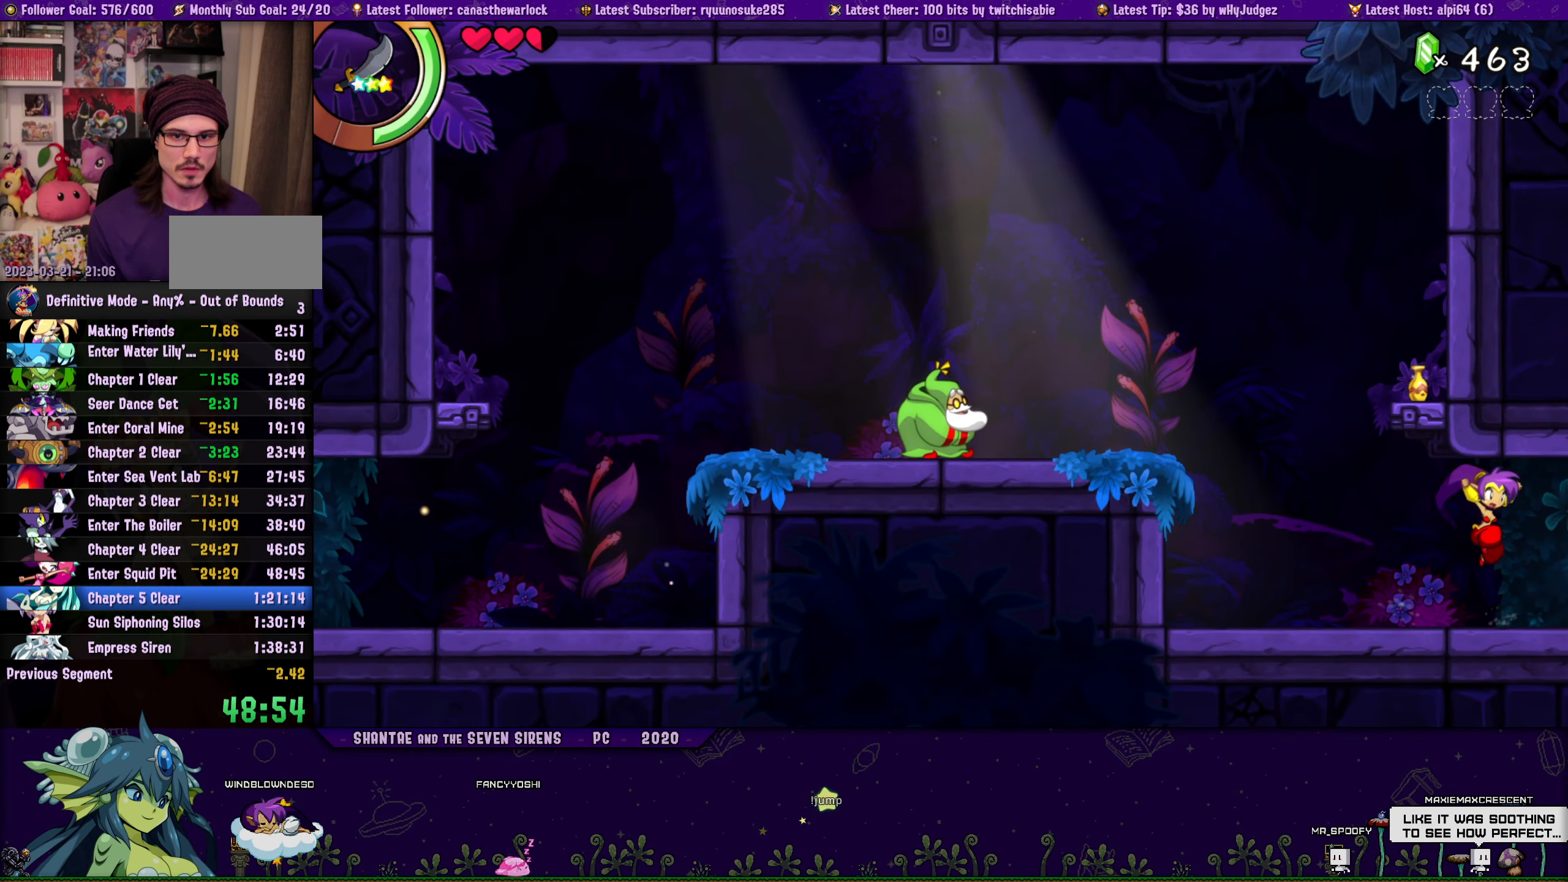
{"buttons": ["CROSS", "DPAD_UP", "DPAD_RIGHT"], "button_events": [[17, "DPAD_UP", "up"], [117, "DPAD_UP", "down"], [133, "DPAD_LEFT", "up"], [150, "DPAD_RIGHT", "down"], [167, "CROSS", "down"], [300, "CROSS", "up"], [300, "DPAD_RIGHT", "up"], [317, "DPAD_LEFT", "down"], [333, "DPAD_UP", "up"], [417, "DPAD_UP", "down"], [450, "DPAD_LEFT", "up"], [467, "DPAD_RIGHT", "down"], [500, "CROSS", "down"]]}
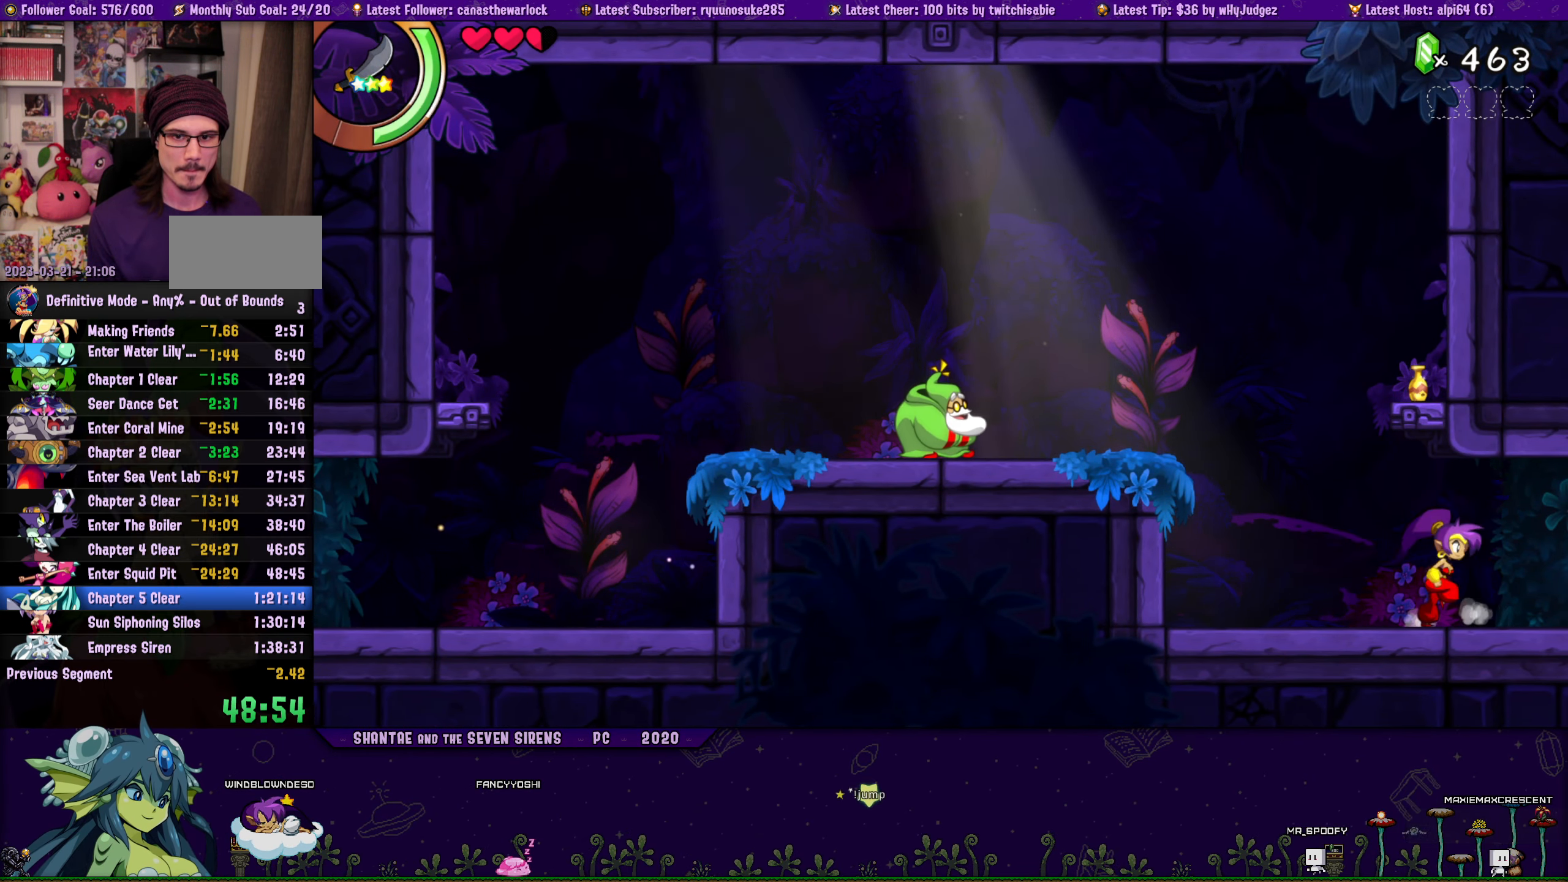
{"buttons": ["DPAD_LEFT"], "button_events": [[117, "CROSS", "up"], [117, "DPAD_RIGHT", "up"], [133, "DPAD_LEFT", "down"], [150, "DPAD_UP", "up"], [249, "DPAD_UP", "down"], [283, "DPAD_LEFT", "up"], [283, "DPAD_RIGHT", "down"], [333, "CROSS", "down"], [449, "CROSS", "up"], [449, "DPAD_RIGHT", "up"], [466, "DPAD_LEFT", "down"], [499, "DPAD_UP", "up"]]}
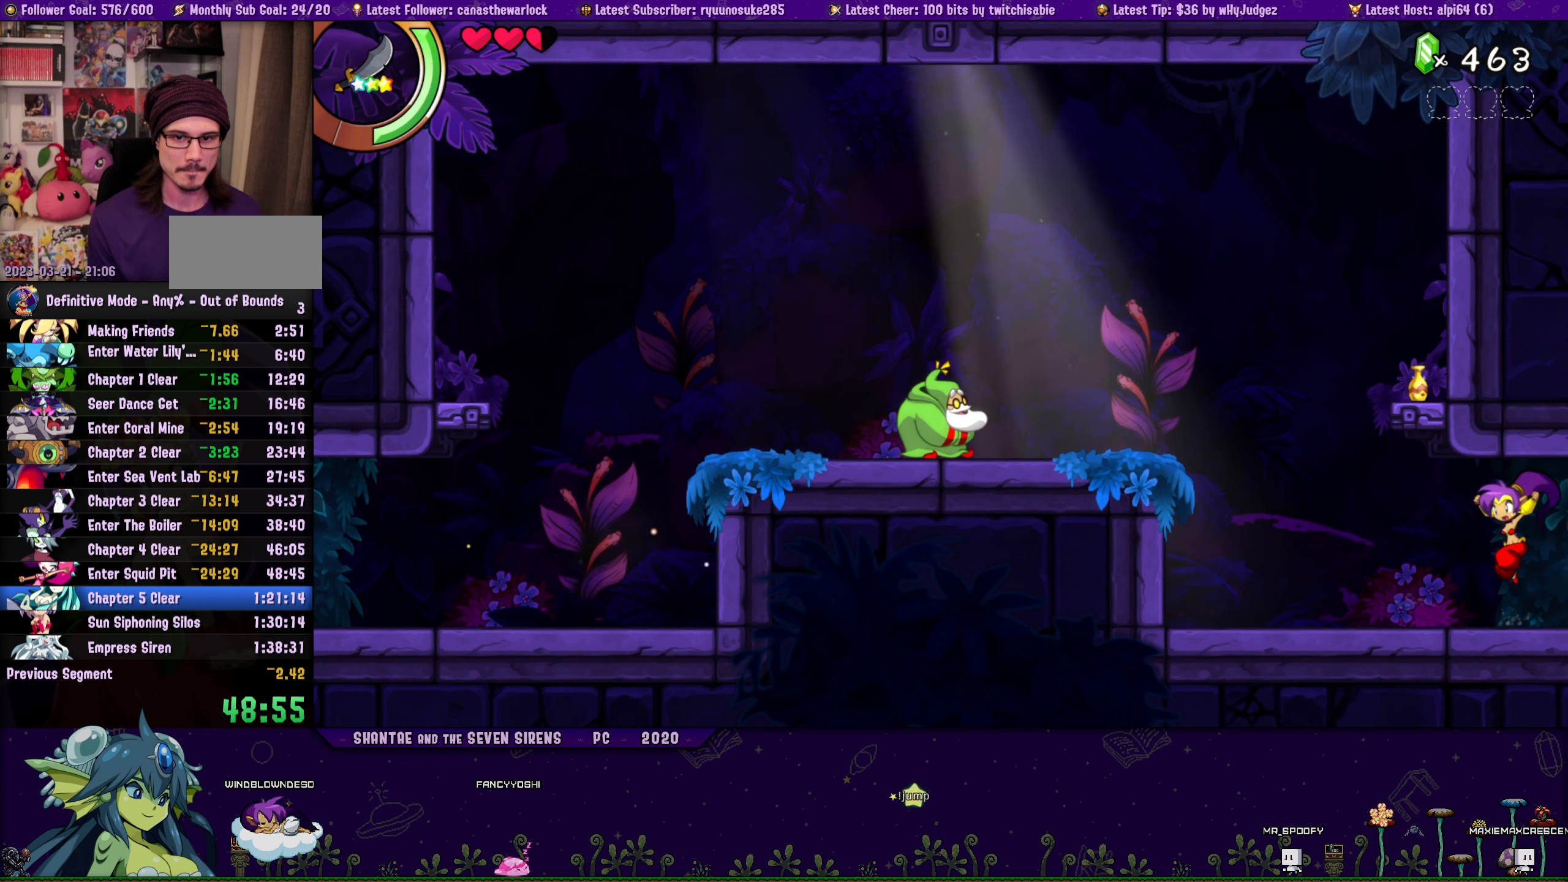
{"buttons": ["CROSS", "DPAD_UP", "DPAD_RIGHT"], "button_events": [[67, "DPAD_UP", "down"], [83, "DPAD_LEFT", "up"], [117, "DPAD_RIGHT", "down"], [133, "CROSS", "down"], [217, "DPAD_RIGHT", "up"], [233, "DPAD_LEFT", "down"], [267, "DPAD_UP", "up"], [283, "CROSS", "up"], [383, "DPAD_UP", "down"], [400, "DPAD_LEFT", "up"], [433, "DPAD_RIGHT", "down"], [467, "CROSS", "down"]]}
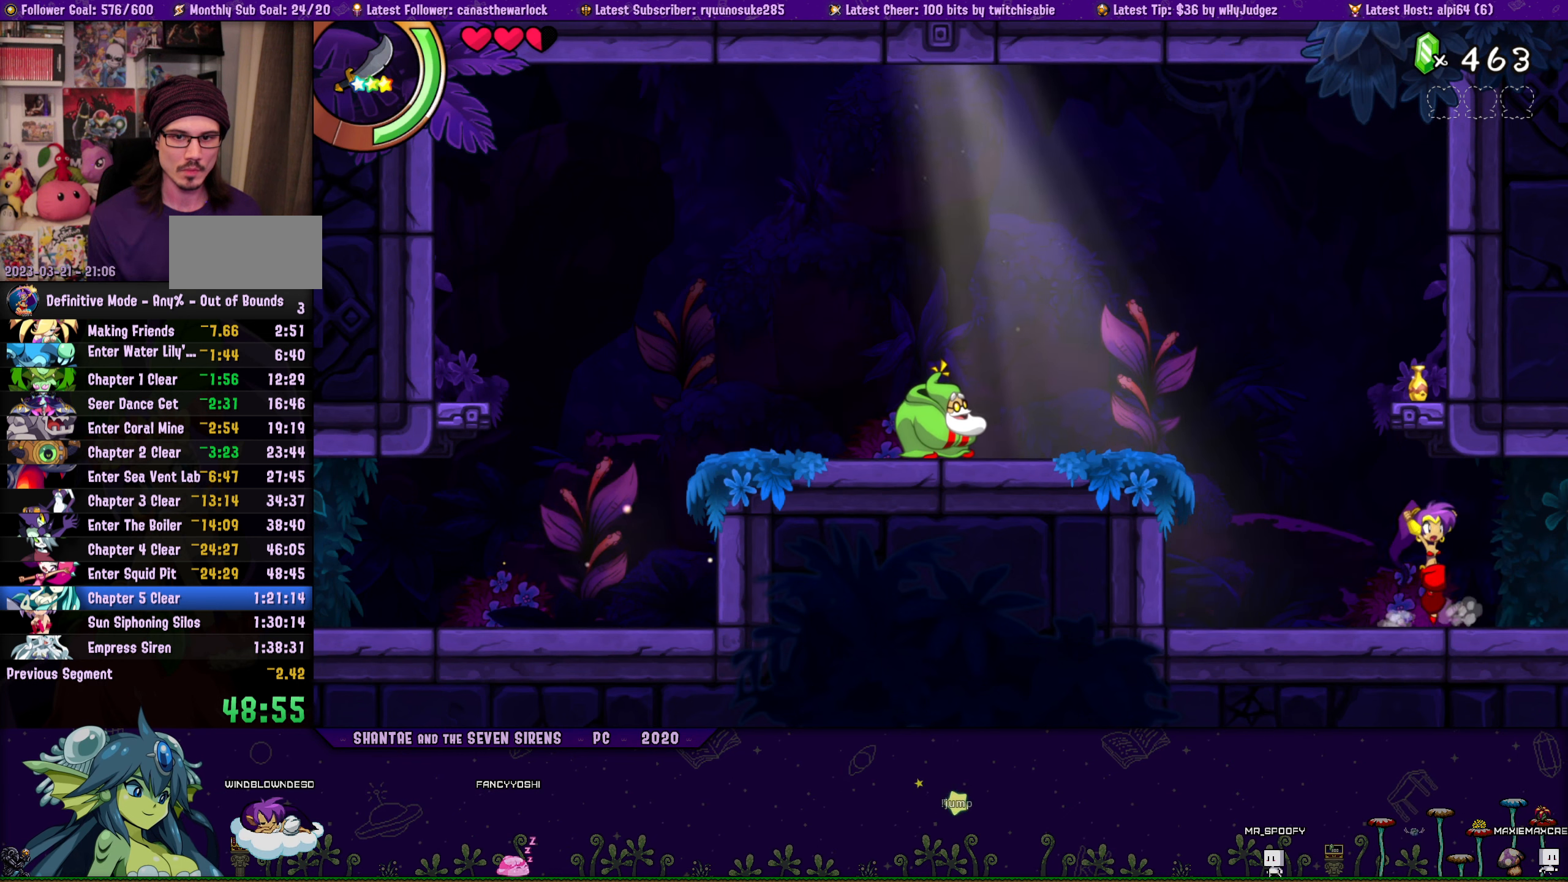
{"buttons": ["DPAD_LEFT"], "button_events": [[67, "DPAD_RIGHT", "up"], [83, "CROSS", "up"], [100, "DPAD_LEFT", "down"], [133, "DPAD_UP", "up"], [217, "DPAD_UP", "down"], [233, "DPAD_LEFT", "up"], [250, "DPAD_RIGHT", "down"], [283, "CROSS", "down"], [400, "CROSS", "up"], [417, "DPAD_RIGHT", "up"], [433, "DPAD_LEFT", "down"], [450, "DPAD_UP", "up"]]}
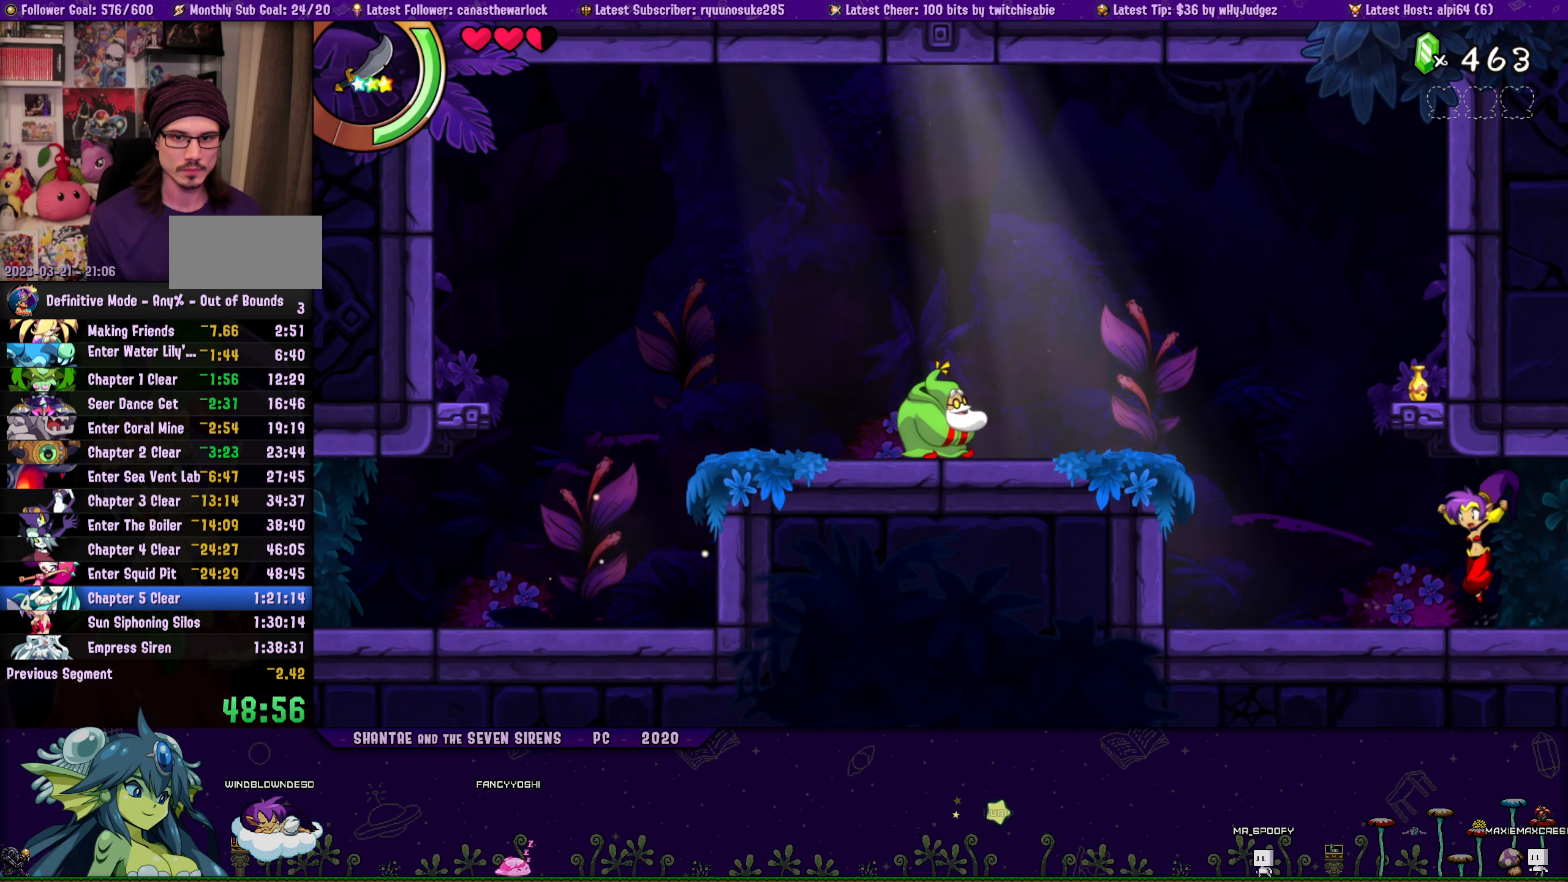
{"buttons": ["CROSS", "DPAD_UP", "DPAD_RIGHT"], "button_events": [[33, "DPAD_UP", "down"], [67, "DPAD_LEFT", "up"], [67, "DPAD_RIGHT", "down"], [133, "CROSS", "down"], [233, "DPAD_RIGHT", "up"], [250, "CROSS", "up"], [250, "DPAD_LEFT", "down"], [267, "DPAD_UP", "up"], [367, "DPAD_UP", "down"], [400, "DPAD_LEFT", "up"], [400, "DPAD_RIGHT", "down"], [450, "CROSS", "down"]]}
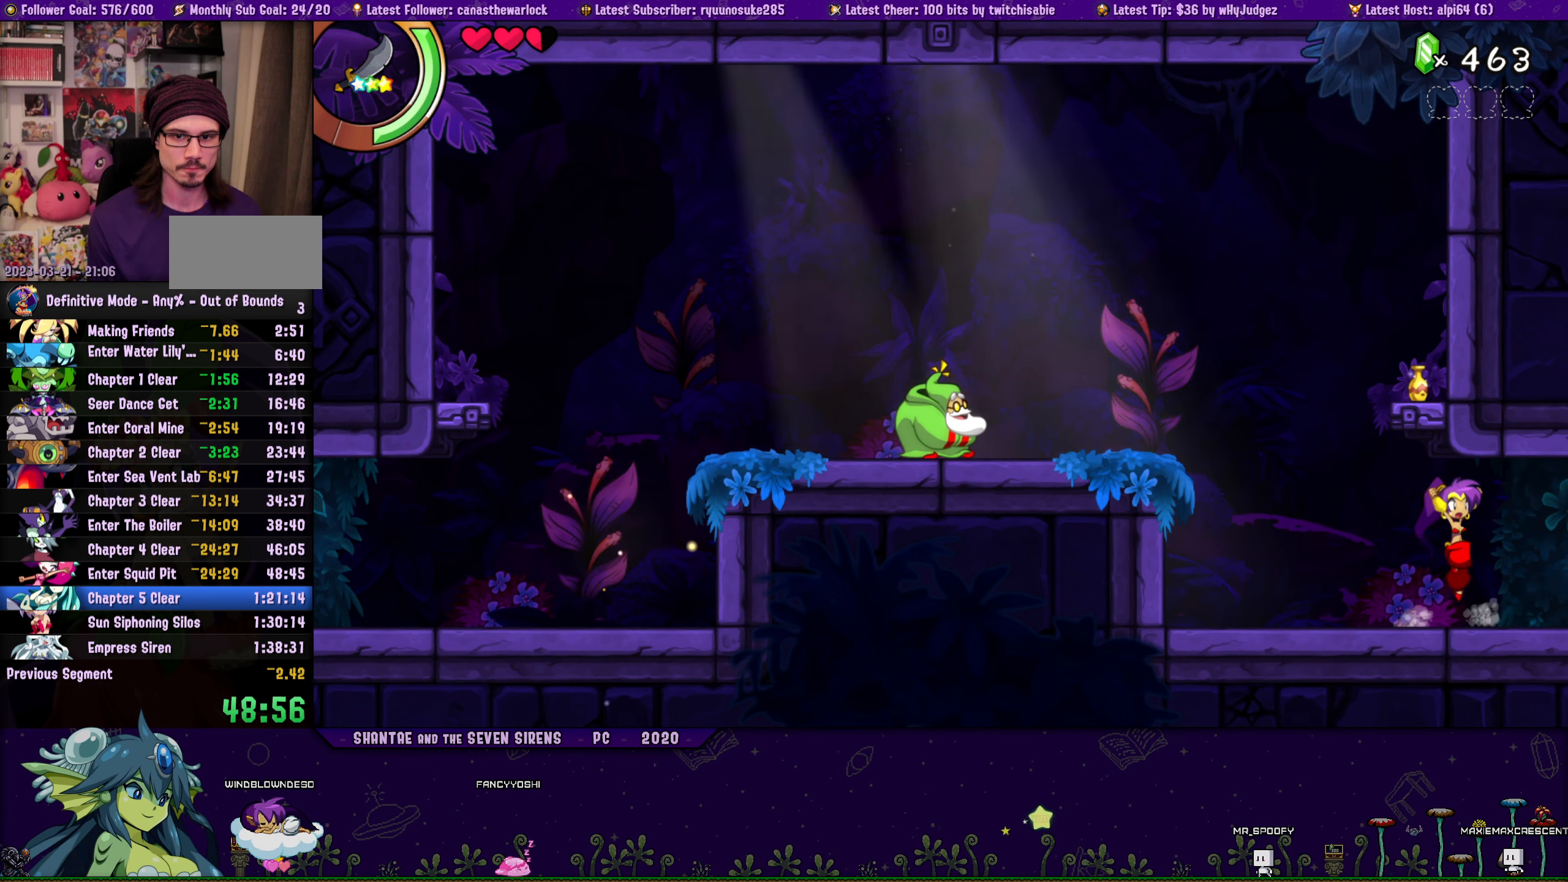
{"buttons": ["DPAD_LEFT"], "button_events": [[33, "DPAD_RIGHT", "up"], [50, "DPAD_LEFT", "down"], [83, "CROSS", "up"], [83, "DPAD_UP", "up"], [183, "DPAD_UP", "down"], [200, "DPAD_LEFT", "up"], [217, "DPAD_RIGHT", "down"], [283, "CROSS", "down"], [383, "DPAD_RIGHT", "up"], [400, "CROSS", "up"], [400, "DPAD_LEFT", "down"], [417, "DPAD_UP", "up"]]}
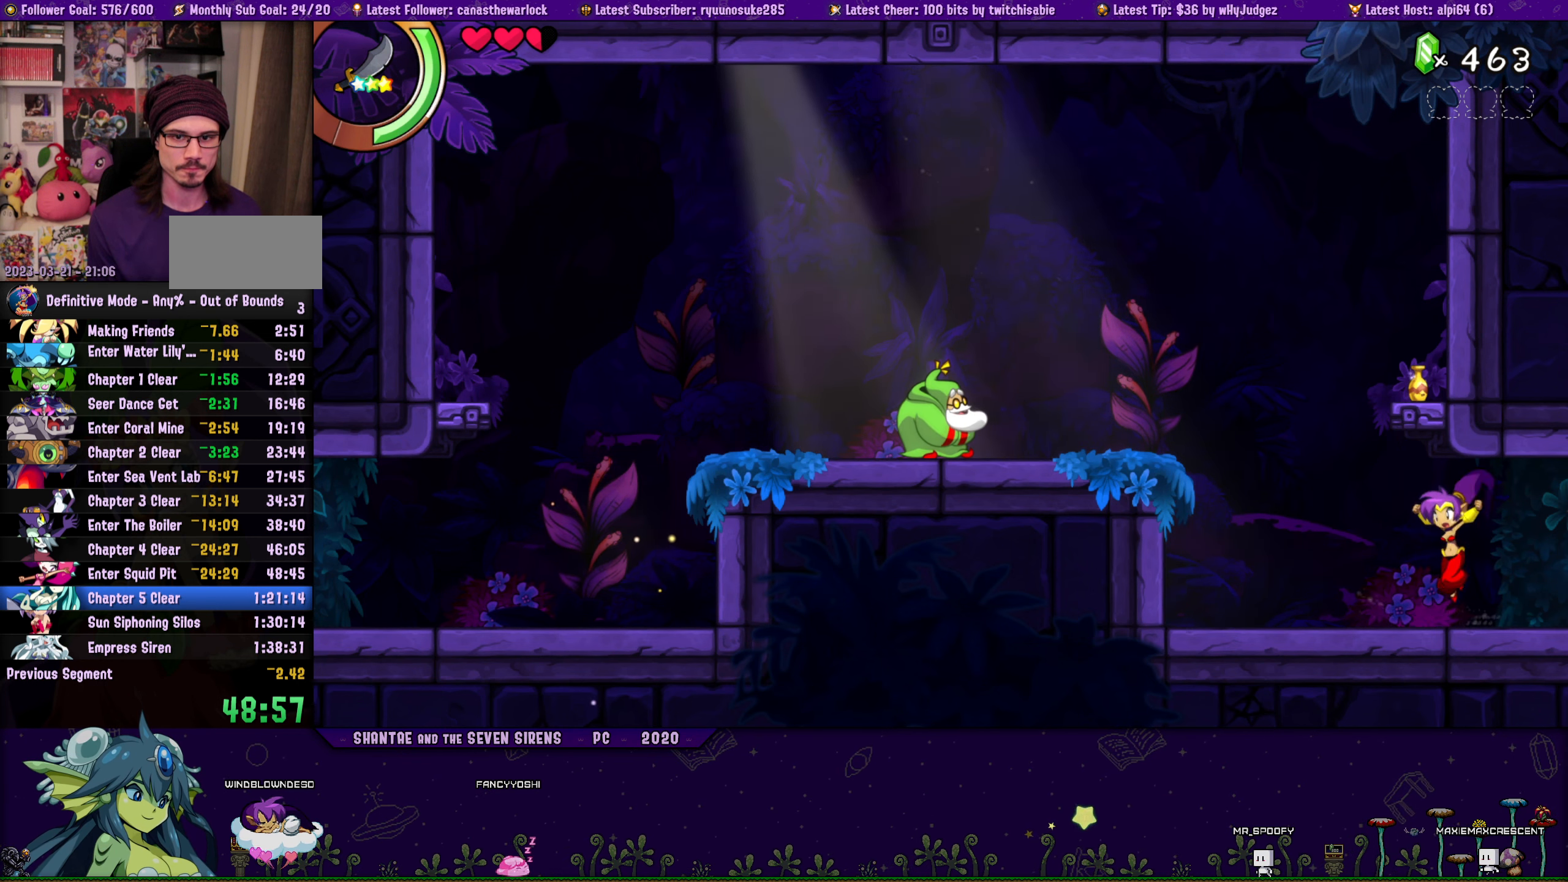
{"buttons": ["CROSS", "DPAD_UP", "DPAD_RIGHT"], "button_events": [[17, "DPAD_UP", "down"], [33, "DPAD_LEFT", "up"], [50, "DPAD_RIGHT", "down"], [83, "CROSS", "down"], [217, "CROSS", "up"], [217, "DPAD_RIGHT", "up"], [233, "DPAD_LEFT", "down"], [250, "DPAD_UP", "up"], [350, "DPAD_UP", "down"], [367, "DPAD_LEFT", "up"], [383, "DPAD_RIGHT", "down"], [417, "CROSS", "down"]]}
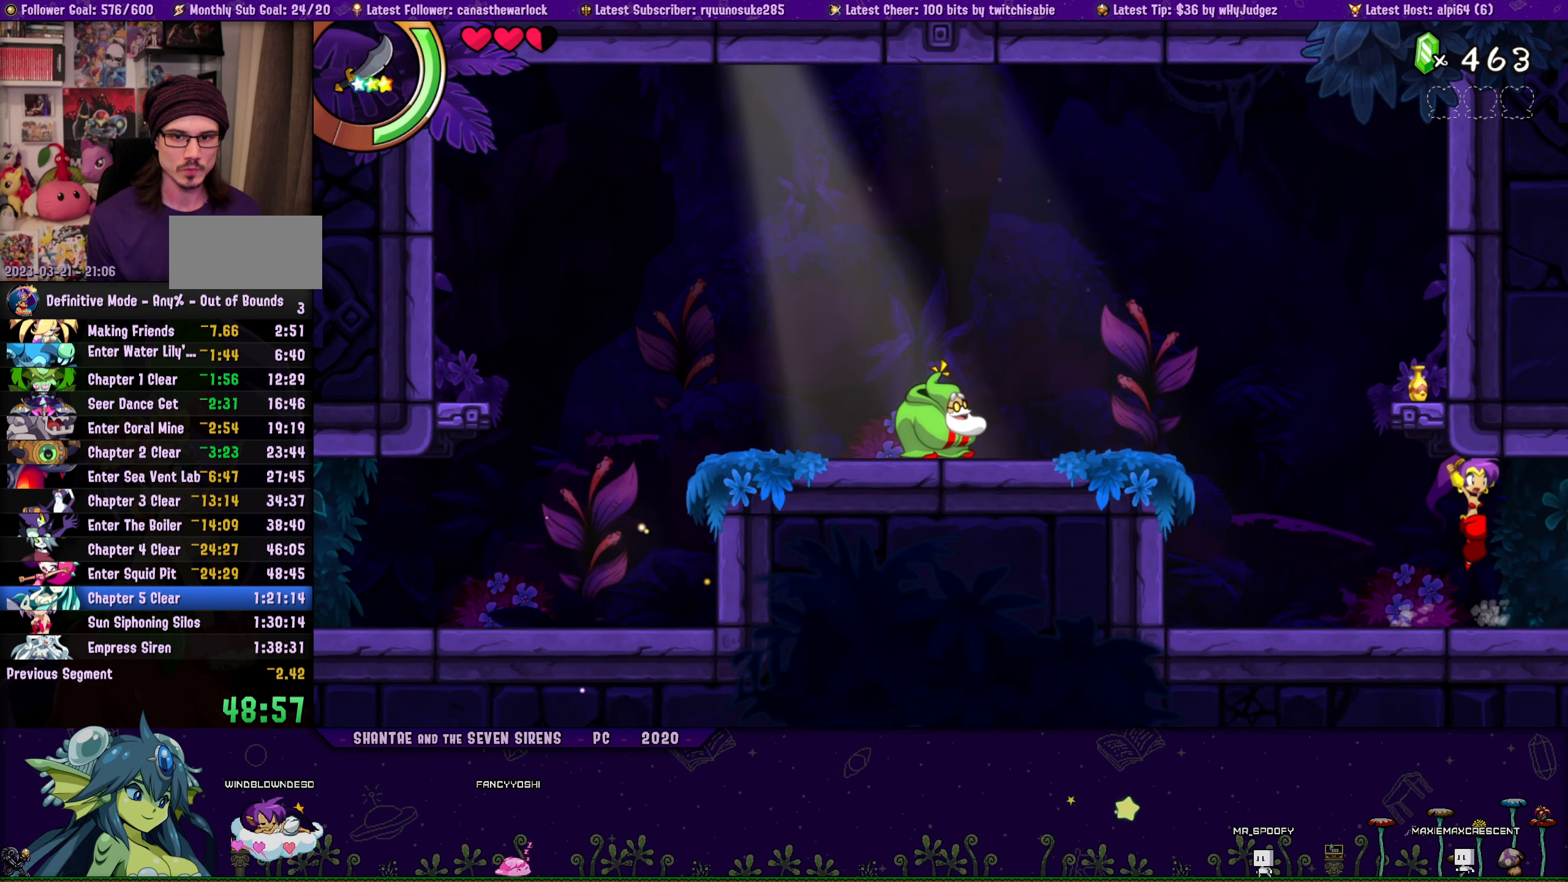
{"buttons": ["DPAD_UP", "DPAD_LEFT"], "button_events": [[33, "CROSS", "up"], [33, "DPAD_RIGHT", "up"], [50, "DPAD_LEFT", "down"], [83, "DPAD_UP", "up"], [150, "DPAD_UP", "down"], [183, "DPAD_LEFT", "up"], [200, "DPAD_RIGHT", "down"], [233, "CROSS", "down"], [350, "DPAD_LEFT", "down"], [350, "DPAD_RIGHT", "up"], [367, "CROSS", "up"], [367, "DPAD_UP", "up"], [483, "DPAD_UP", "down"]]}
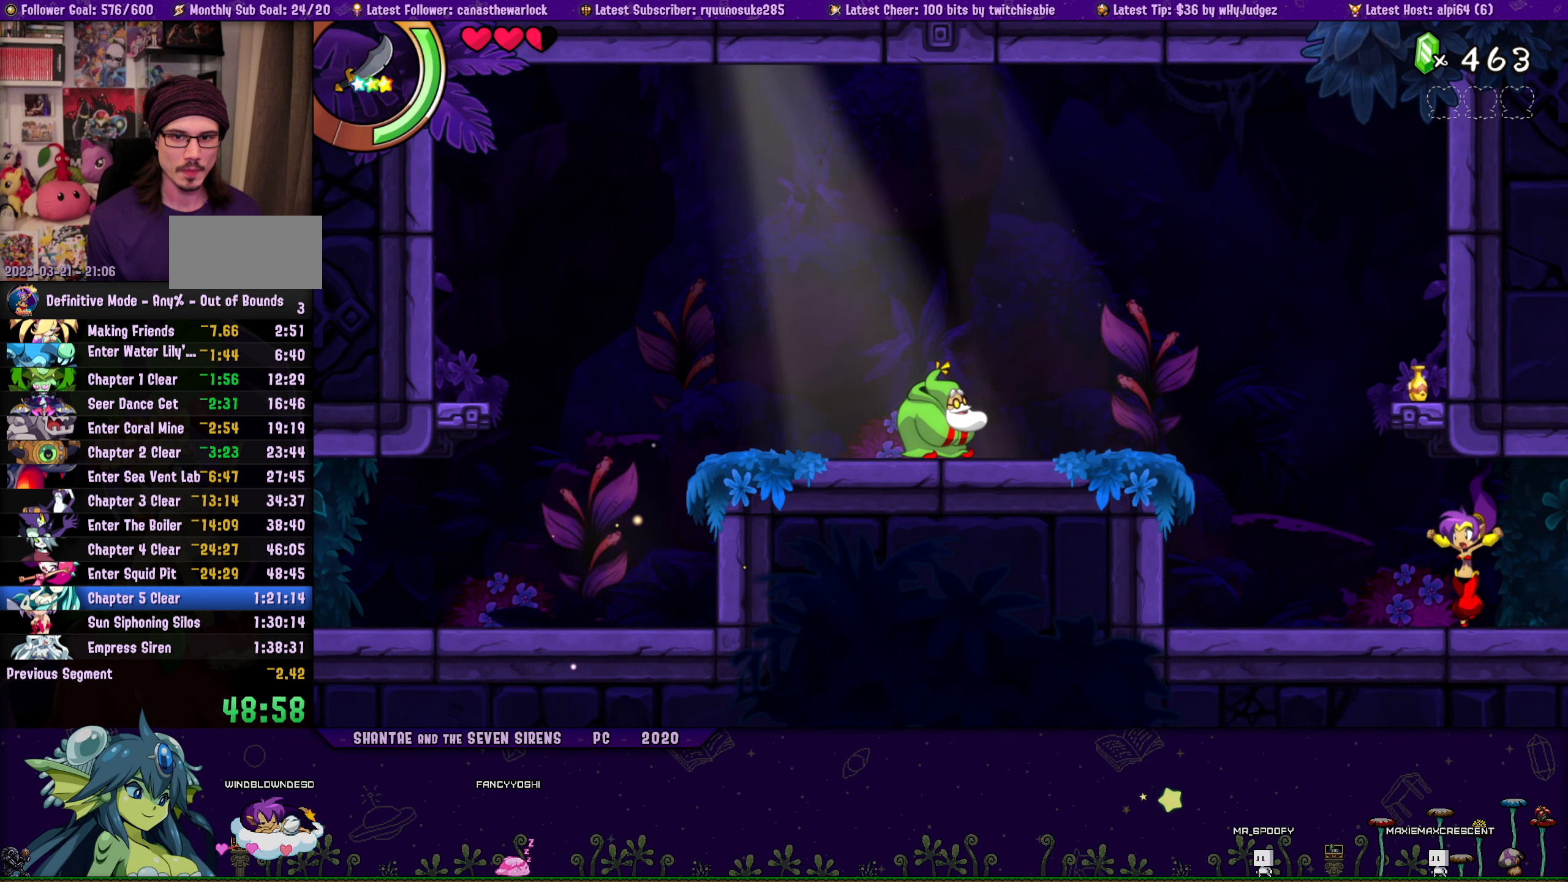
{"buttons": ["DPAD_UP", "DPAD_LEFT"], "button_events": [[17, "DPAD_LEFT", "up"], [17, "DPAD_RIGHT", "down"], [67, "CROSS", "down"], [167, "DPAD_RIGHT", "up"], [183, "CROSS", "up"], [183, "DPAD_LEFT", "down"], [200, "DPAD_UP", "up"], [300, "DPAD_UP", "down"], [333, "DPAD_LEFT", "up"], [350, "DPAD_RIGHT", "down"], [383, "CROSS", "down"], [483, "DPAD_RIGHT", "up"], [500, "CROSS", "up"], [500, "DPAD_LEFT", "down"]]}
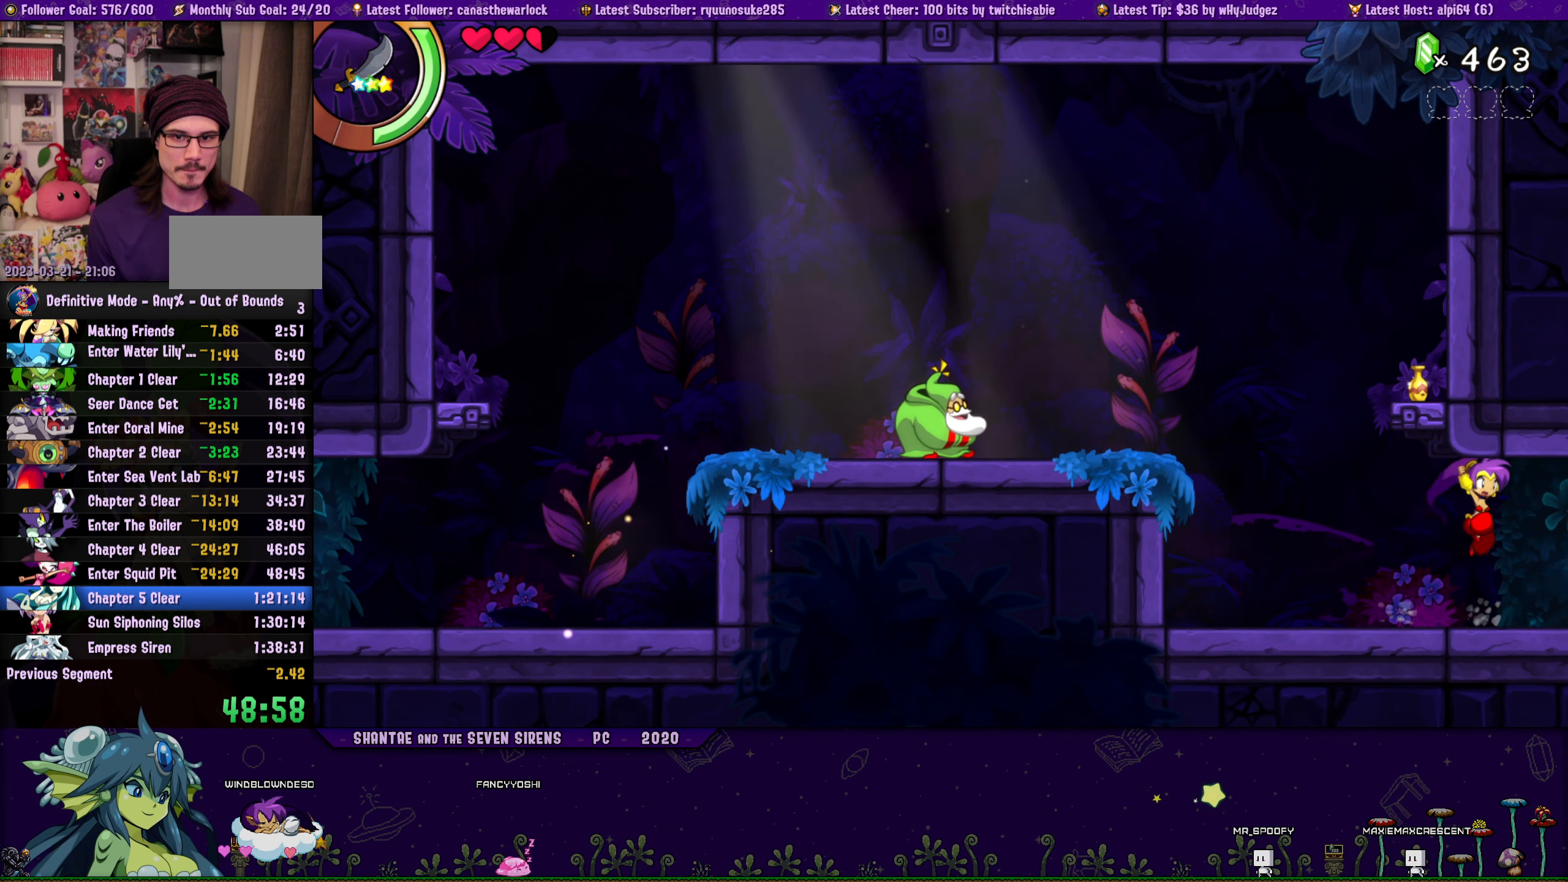
{"buttons": ["DPAD_UP", "DPAD_RIGHT"], "button_events": [[17, "DPAD_UP", "up"], [117, "DPAD_UP", "down"], [133, "DPAD_LEFT", "up"], [150, "DPAD_RIGHT", "down"], [200, "CROSS", "down"], [317, "CROSS", "up"], [317, "DPAD_LEFT", "down"], [317, "DPAD_RIGHT", "up"], [333, "DPAD_UP", "up"], [450, "DPAD_UP", "down"], [483, "DPAD_LEFT", "up"], [500, "DPAD_RIGHT", "down"]]}
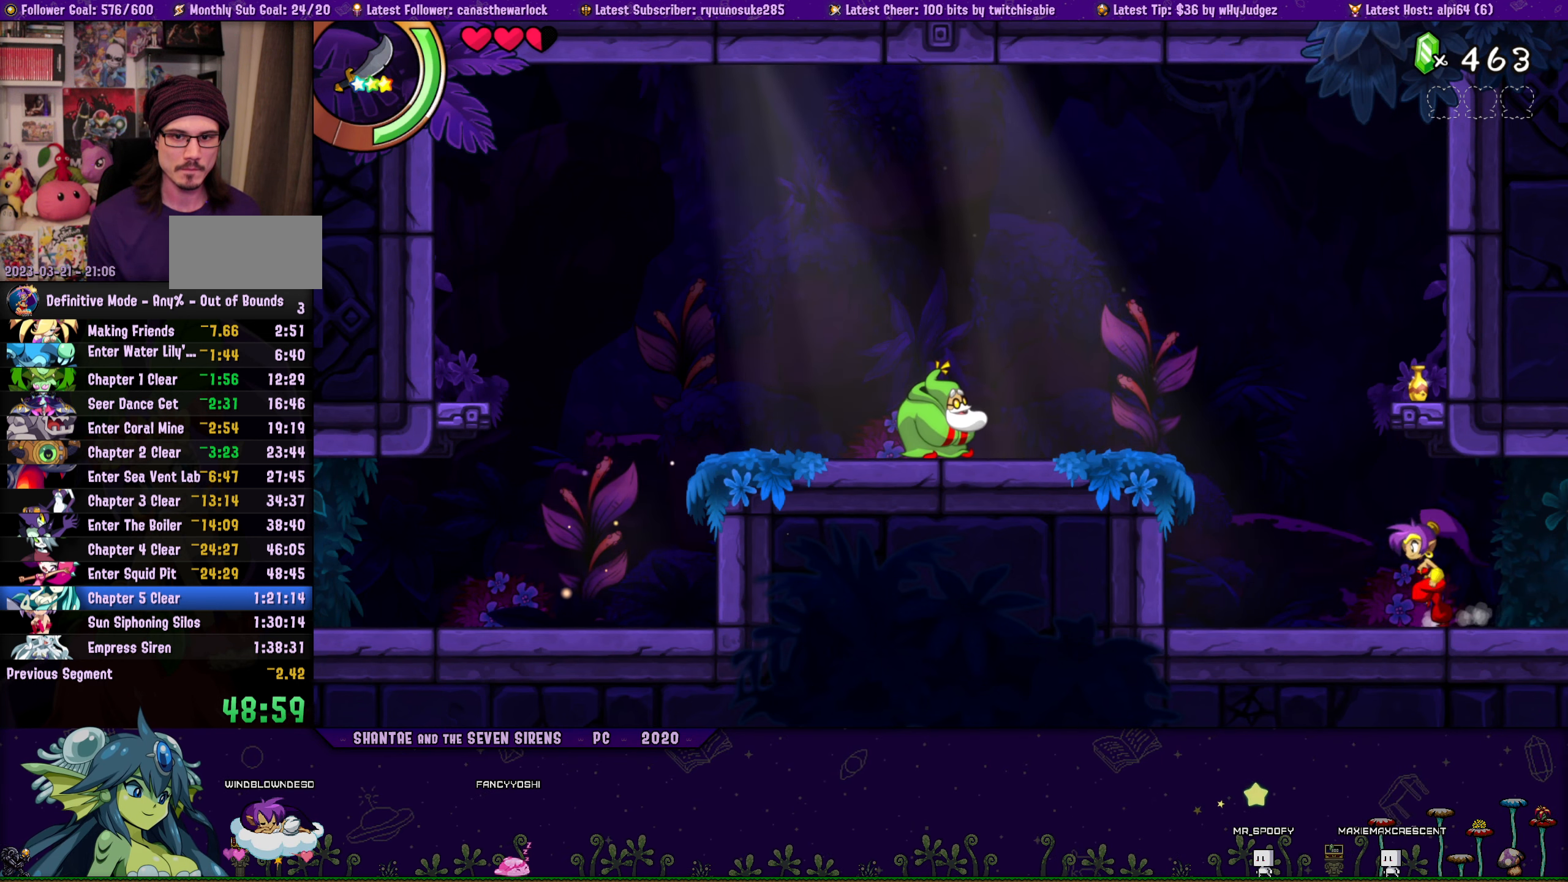
{"buttons": ["DPAD_LEFT"], "button_events": [[17, "CROSS", "down"], [150, "CROSS", "up"], [150, "DPAD_RIGHT", "up"], [167, "DPAD_LEFT", "down"], [183, "DPAD_UP", "up"], [267, "DPAD_UP", "down"], [283, "DPAD_LEFT", "up"], [300, "DPAD_RIGHT", "down"], [350, "CROSS", "down"], [450, "DPAD_RIGHT", "up"], [467, "CROSS", "up"], [467, "DPAD_LEFT", "down"], [483, "DPAD_UP", "up"]]}
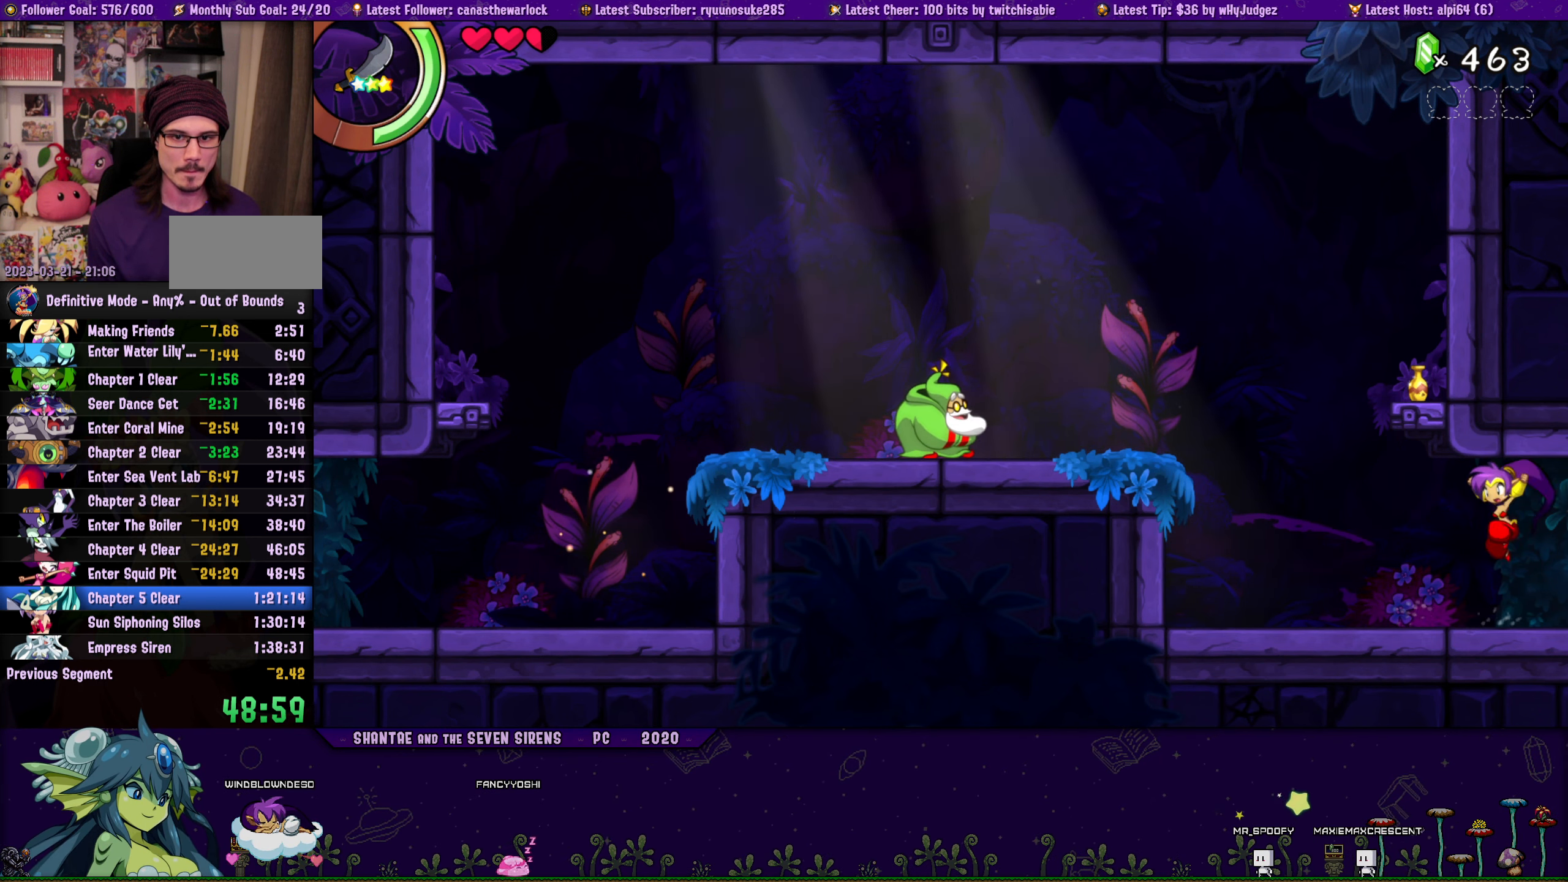
{"buttons": ["CROSS", "DPAD_UP", "DPAD_RIGHT"], "button_events": [[83, "DPAD_UP", "down"], [100, "DPAD_LEFT", "up"], [117, "DPAD_RIGHT", "down"], [167, "CROSS", "down"], [284, "DPAD_RIGHT", "up"], [300, "CROSS", "up"], [300, "DPAD_LEFT", "down"], [317, "DPAD_UP", "up"], [417, "DPAD_UP", "down"], [434, "DPAD_LEFT", "up"], [450, "DPAD_RIGHT", "down"], [484, "CROSS", "down"]]}
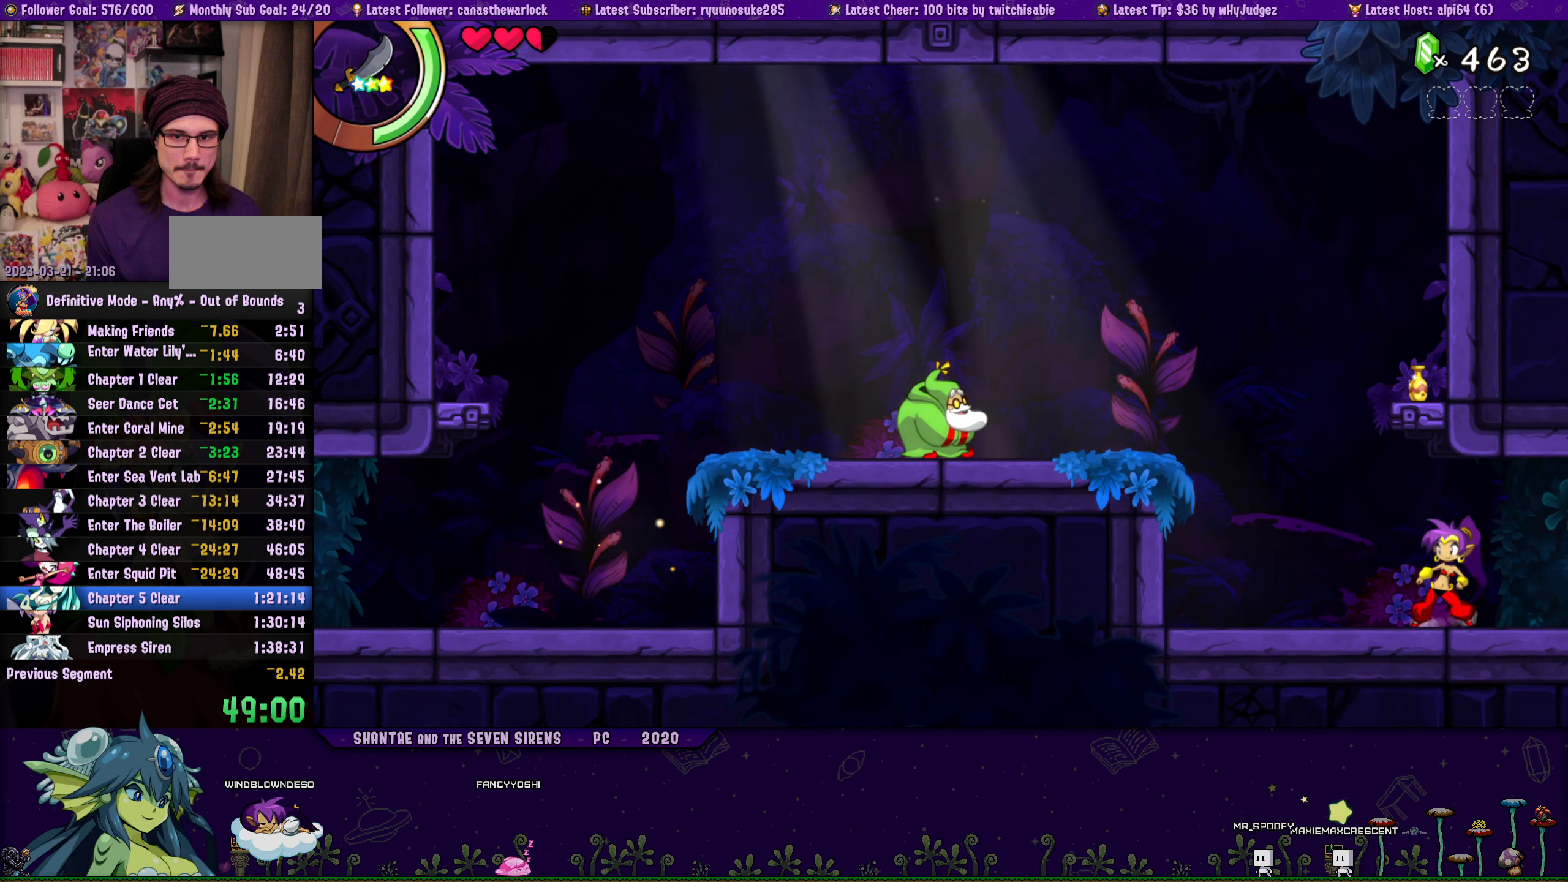
{"buttons": ["DPAD_LEFT"], "button_events": [[133, "CROSS", "up"], [133, "DPAD_RIGHT", "up"], [150, "DPAD_LEFT", "down"], [166, "DPAD_UP", "up"], [250, "DPAD_UP", "down"], [266, "DPAD_LEFT", "up"], [283, "DPAD_RIGHT", "down"], [333, "CROSS", "down"], [433, "DPAD_RIGHT", "up"], [450, "CROSS", "up"], [450, "DPAD_LEFT", "down"], [450, "DPAD_UP", "up"]]}
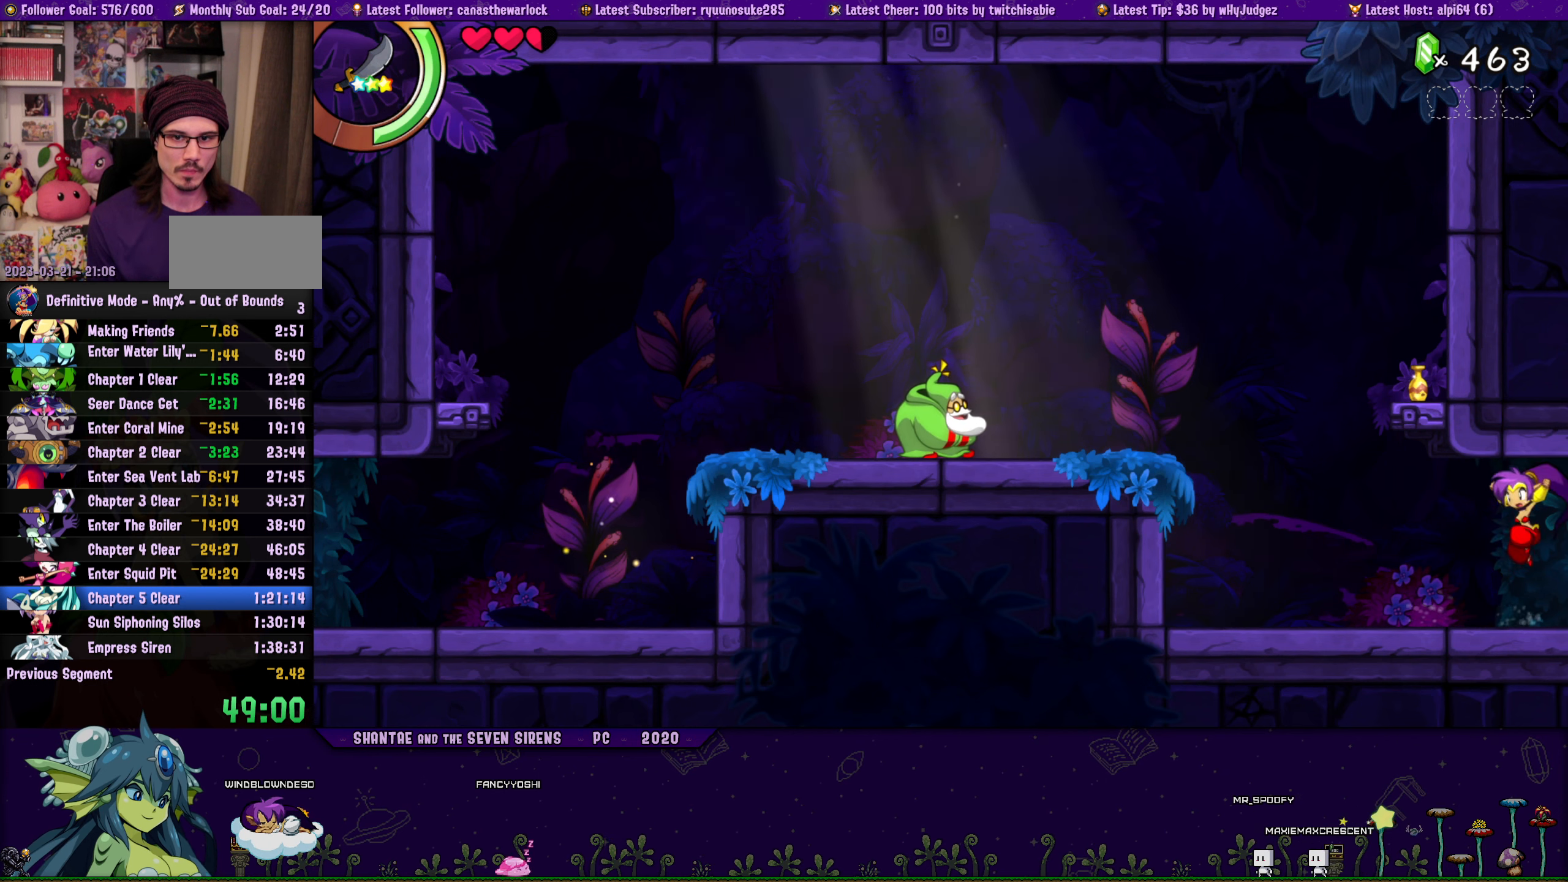
{"buttons": ["CROSS", "DPAD_UP", "DPAD_RIGHT"], "button_events": [[66, "DPAD_UP", "down"], [100, "DPAD_LEFT", "up"], [100, "DPAD_RIGHT", "down"], [150, "CROSS", "down"], [250, "DPAD_RIGHT", "up"], [266, "CROSS", "up"], [266, "DPAD_LEFT", "down"], [283, "DPAD_UP", "up"], [400, "DPAD_UP", "down"], [433, "DPAD_LEFT", "up"], [433, "DPAD_RIGHT", "down"], [466, "CROSS", "down"]]}
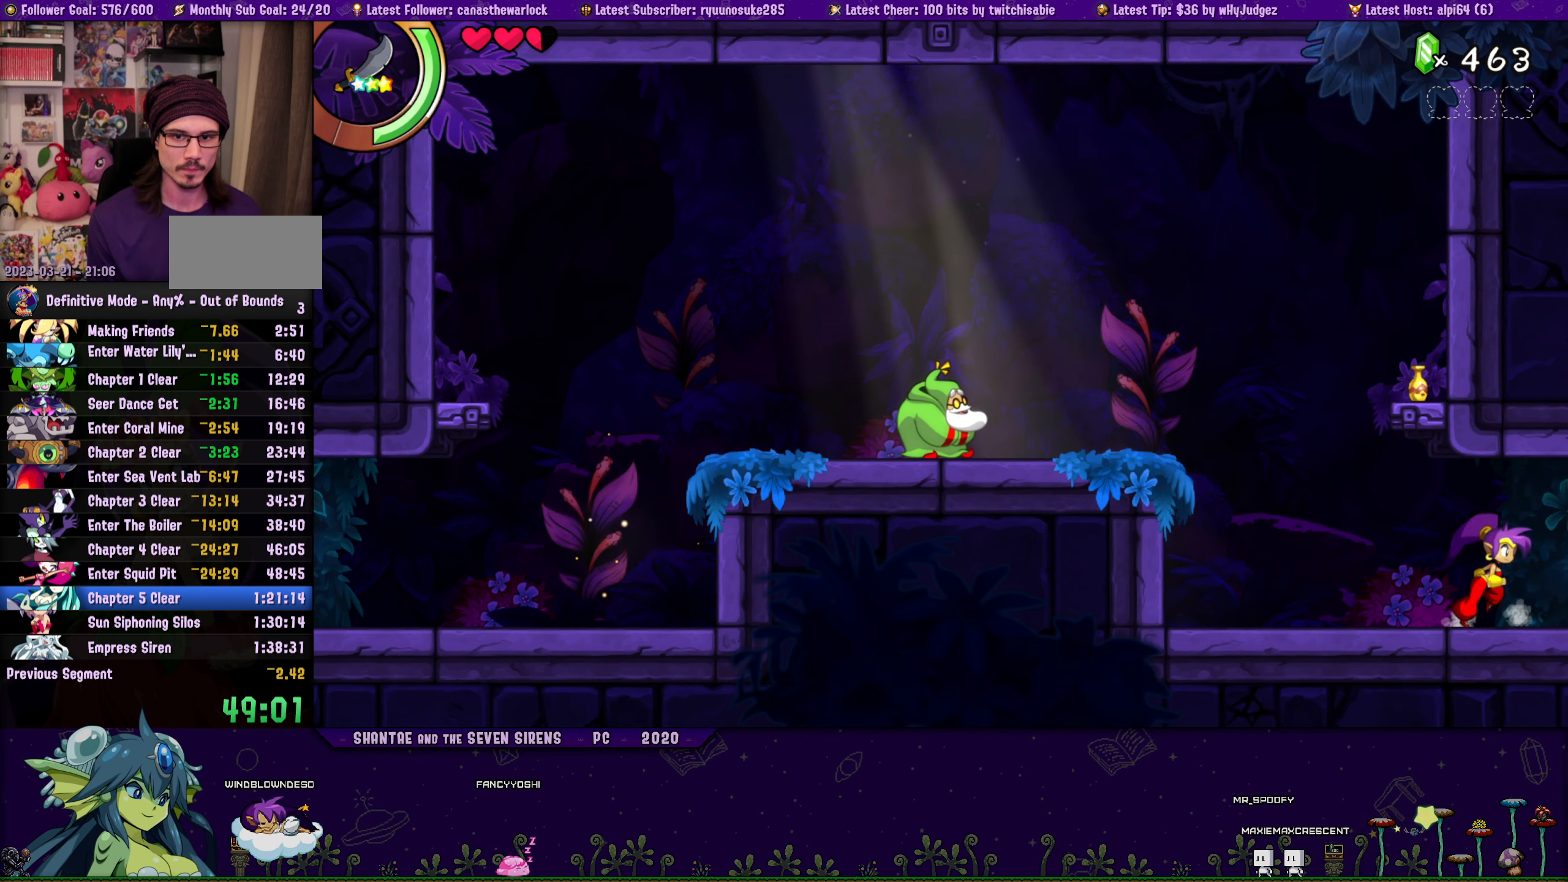
{"buttons": ["DPAD_LEFT"], "button_events": [[83, "DPAD_RIGHT", "up"], [100, "CROSS", "up"], [100, "DPAD_LEFT", "down"], [133, "DPAD_UP", "up"], [250, "DPAD_UP", "down"], [266, "DPAD_LEFT", "up"], [283, "DPAD_RIGHT", "down"], [333, "CROSS", "down"], [433, "DPAD_RIGHT", "up"], [450, "CROSS", "up"], [450, "DPAD_LEFT", "down"], [466, "DPAD_UP", "up"]]}
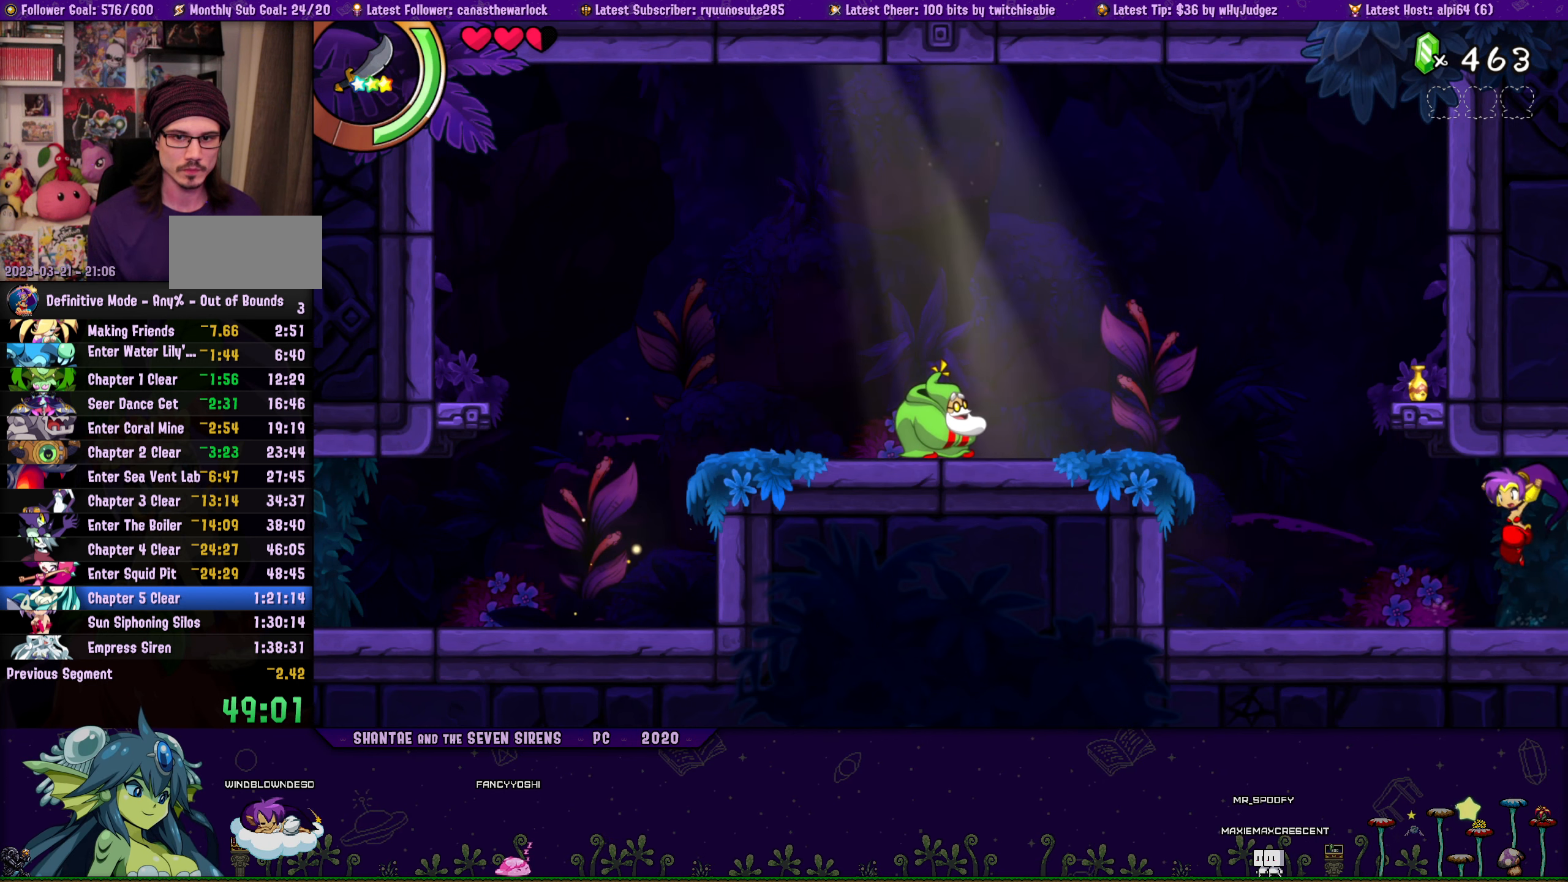
{"buttons": ["CROSS", "DPAD_UP", "DPAD_RIGHT"], "button_events": [[83, "DPAD_UP", "down"], [116, "DPAD_LEFT", "up"], [116, "DPAD_RIGHT", "down"], [166, "CROSS", "down"], [250, "DPAD_RIGHT", "up"], [266, "DPAD_LEFT", "down"], [300, "CROSS", "up"], [300, "DPAD_UP", "up"], [383, "DPAD_UP", "down"], [416, "DPAD_LEFT", "up"], [416, "DPAD_RIGHT", "down"], [483, "CROSS", "down"]]}
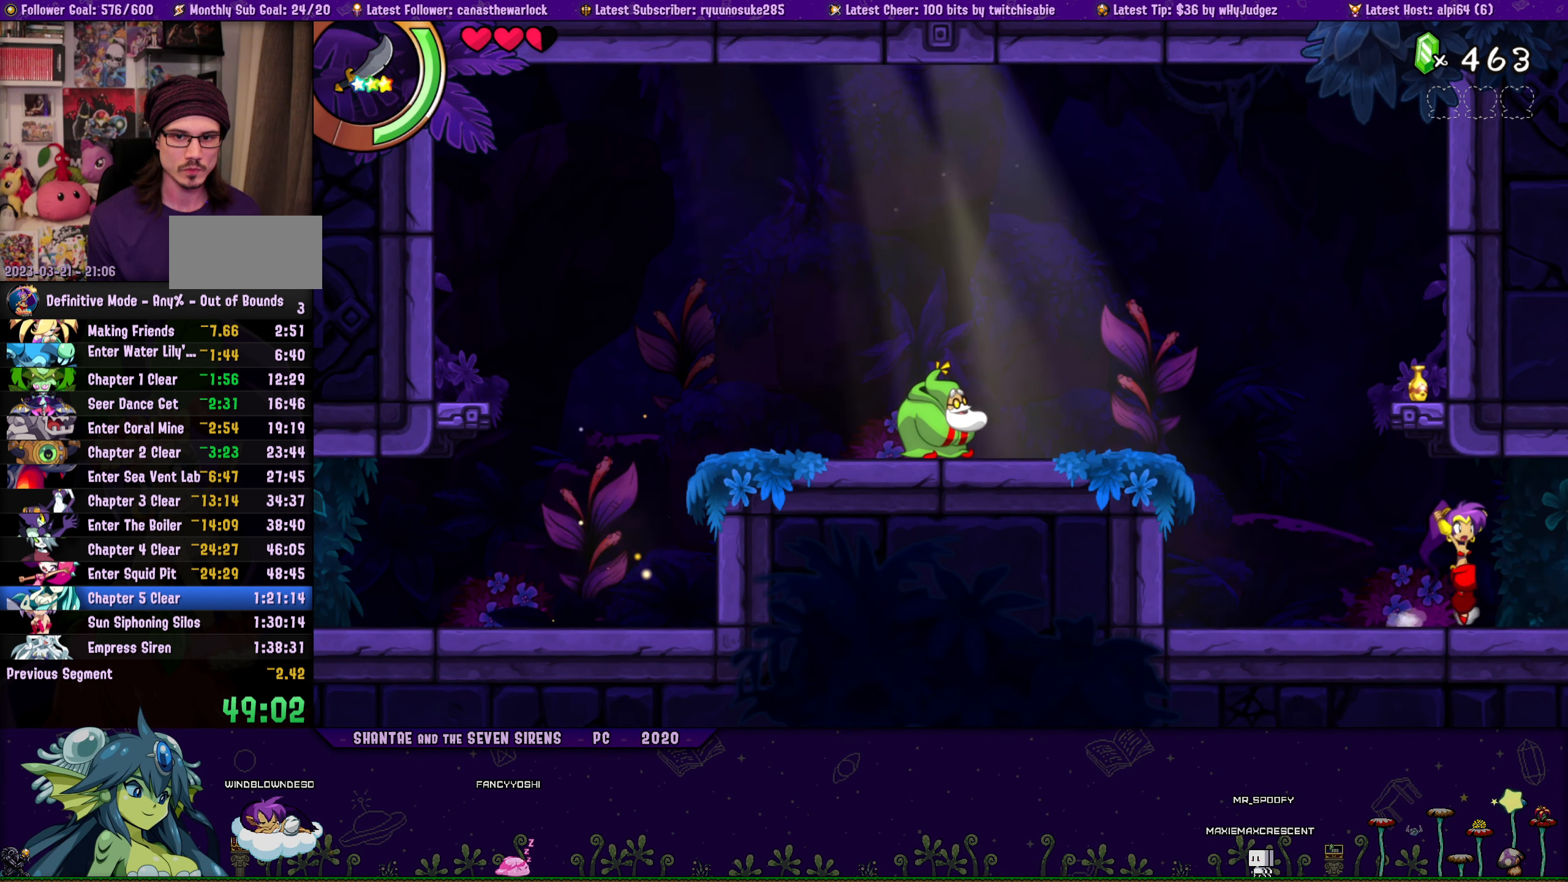
{"buttons": ["DPAD_LEFT"], "button_events": [[66, "DPAD_RIGHT", "up"], [83, "DPAD_LEFT", "down"], [100, "CROSS", "up"], [100, "DPAD_UP", "up"], [216, "DPAD_UP", "down"], [250, "DPAD_LEFT", "up"], [250, "DPAD_RIGHT", "down"], [300, "CROSS", "down"], [400, "DPAD_RIGHT", "up"], [416, "CROSS", "up"], [416, "DPAD_LEFT", "down"], [433, "DPAD_UP", "up"]]}
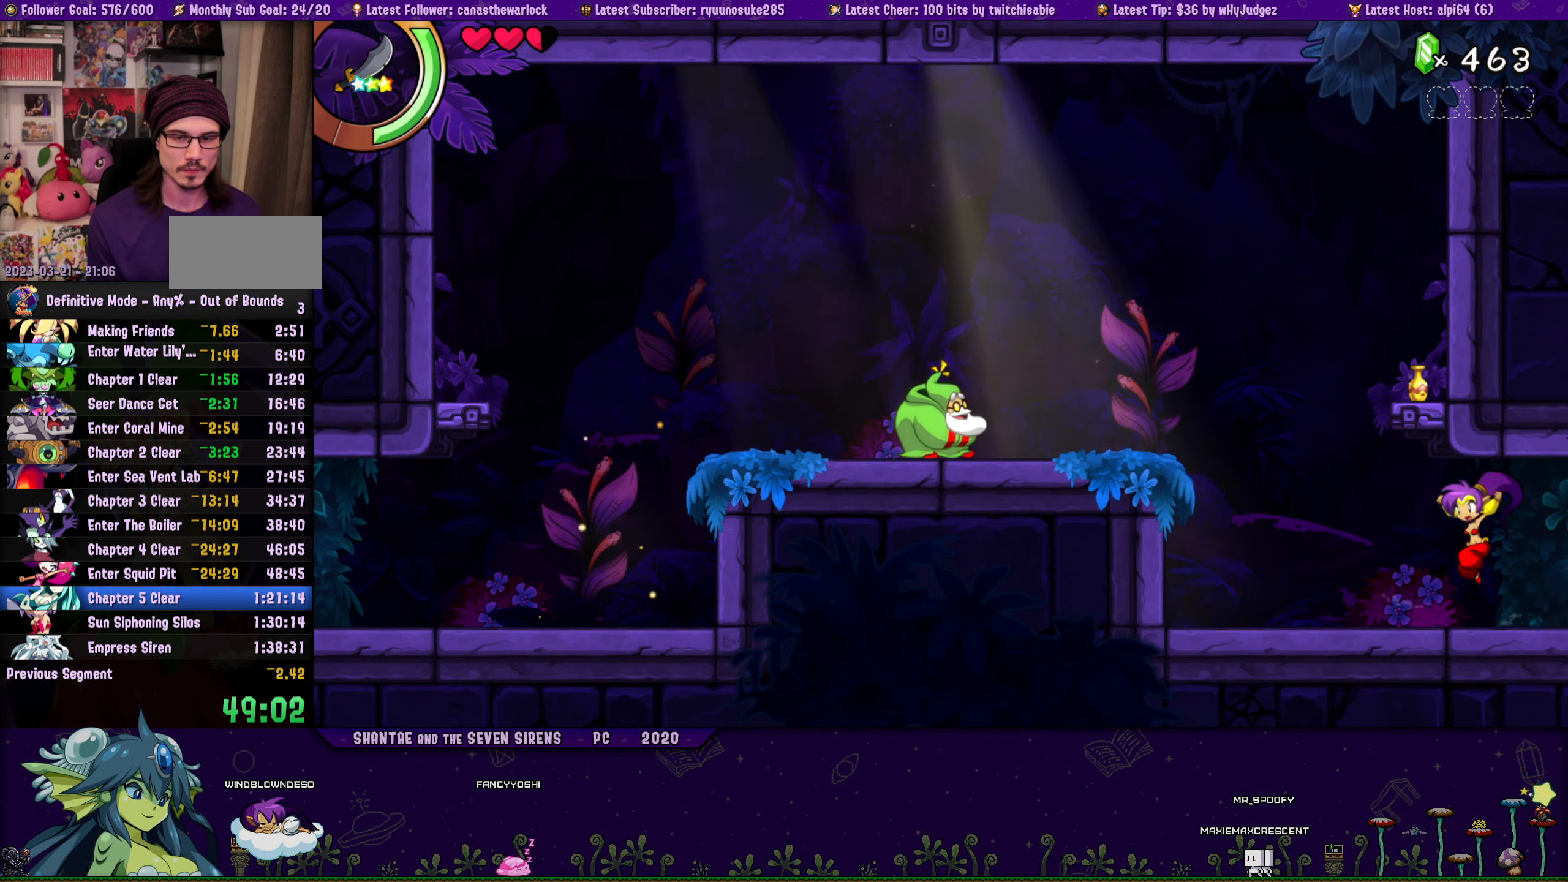
{"buttons": ["CROSS", "DPAD_UP", "DPAD_RIGHT"], "button_events": [[33, "DPAD_UP", "down"], [50, "DPAD_LEFT", "up"], [66, "DPAD_RIGHT", "down"], [116, "CROSS", "down"], [216, "DPAD_RIGHT", "up"], [233, "CROSS", "up"], [233, "DPAD_LEFT", "down"], [266, "DPAD_UP", "up"], [366, "DPAD_UP", "down"], [400, "DPAD_LEFT", "up"], [416, "DPAD_RIGHT", "down"], [450, "CROSS", "down"]]}
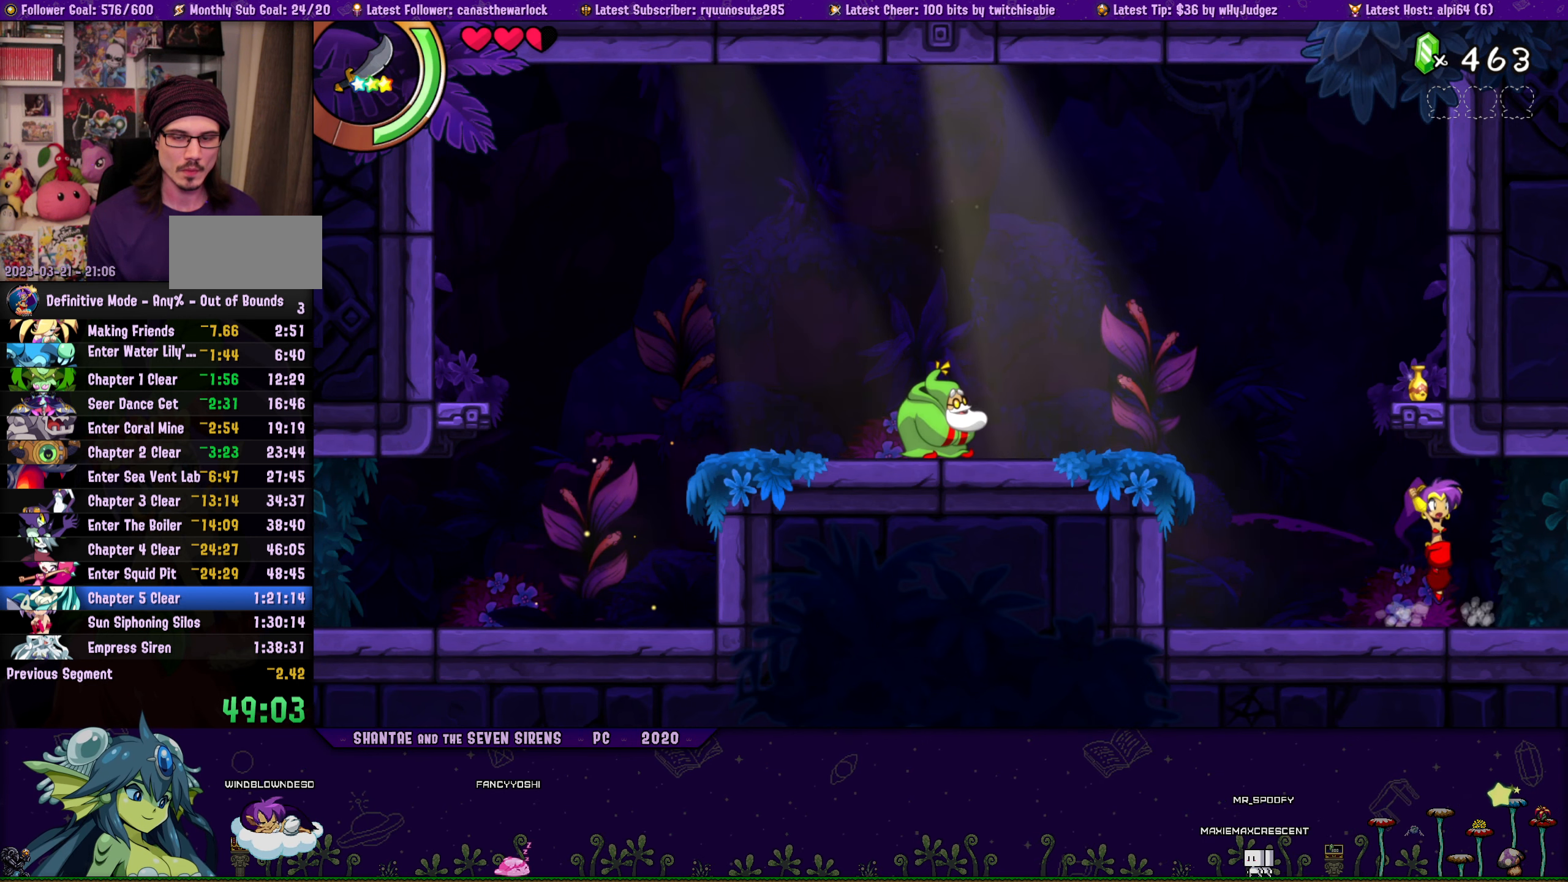
{"buttons": ["DPAD_LEFT"], "button_events": [[50, "DPAD_RIGHT", "up"], [66, "CROSS", "up"], [66, "DPAD_LEFT", "down"], [83, "DPAD_UP", "up"], [200, "DPAD_UP", "down"], [216, "DPAD_LEFT", "up"], [216, "DPAD_RIGHT", "down"], [266, "CROSS", "down"], [383, "CROSS", "up"], [383, "DPAD_RIGHT", "up"], [400, "DPAD_LEFT", "down"], [466, "DPAD_UP", "up"]]}
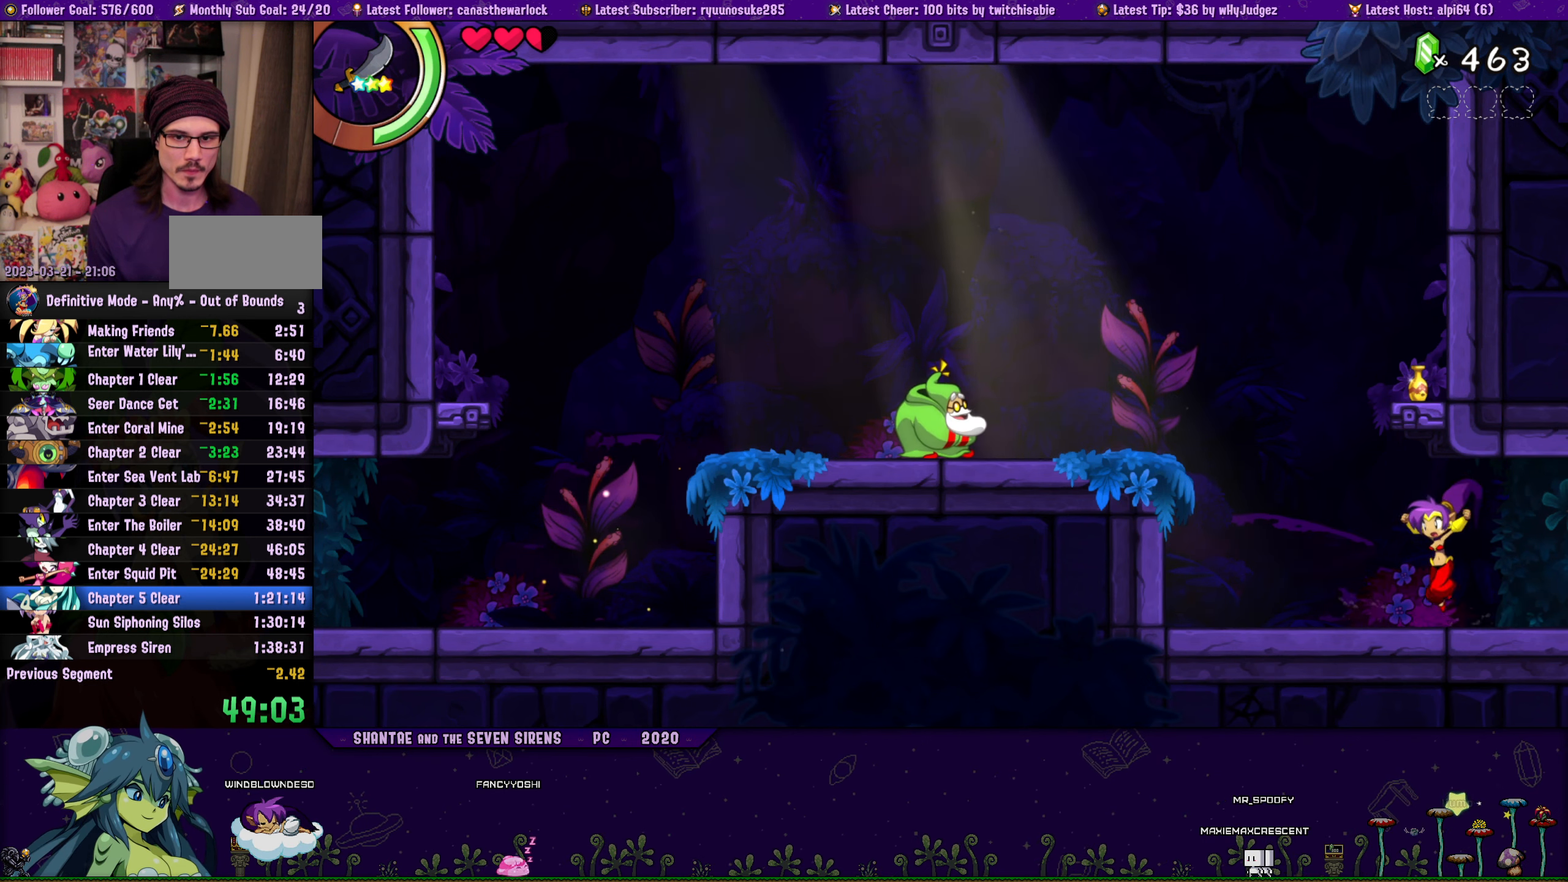
{"buttons": ["DPAD_UP", "DPAD_RIGHT"], "button_events": [[66, "DPAD_UP", "down"], [83, "DPAD_LEFT", "up"], [100, "DPAD_RIGHT", "down"], [116, "CROSS", "down"], [233, "CROSS", "up"], [266, "DPAD_RIGHT", "up"], [283, "DPAD_LEFT", "down"], [316, "DPAD_UP", "up"], [400, "DPAD_UP", "down"], [433, "DPAD_LEFT", "up"], [433, "DPAD_RIGHT", "down"]]}
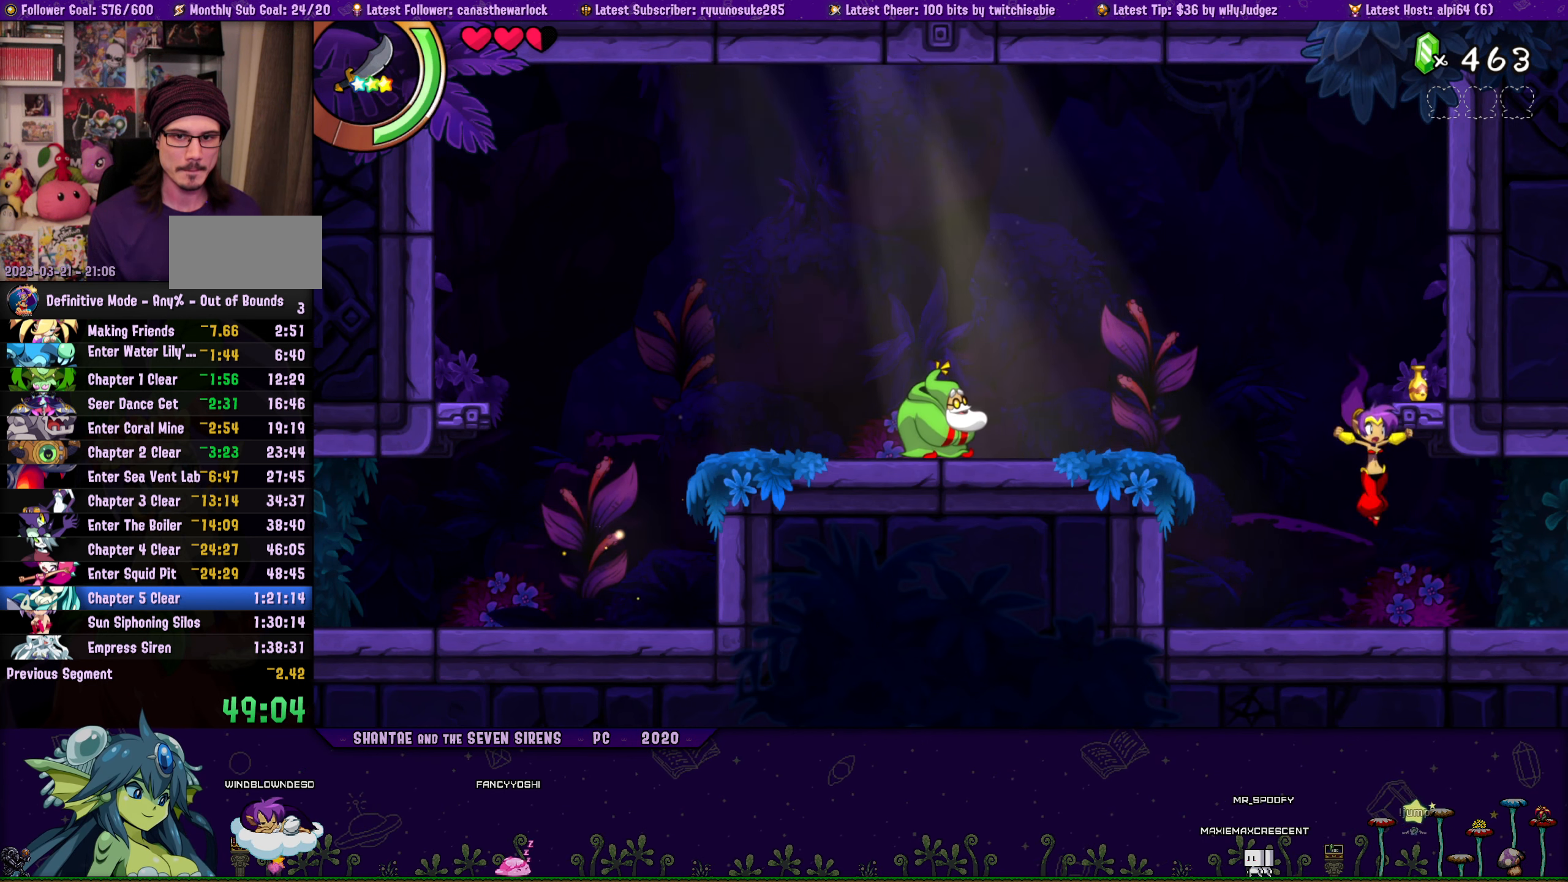
{"buttons": ["CROSS", "DPAD_UP", "DPAD_RIGHT"], "button_events": [[166, "CROSS", "down"], [266, "DPAD_RIGHT", "up"], [283, "DPAD_LEFT", "down"], [300, "CROSS", "up"], [300, "DPAD_UP", "up"], [383, "DPAD_UP", "down"], [416, "DPAD_LEFT", "up"], [416, "DPAD_RIGHT", "down"], [466, "CROSS", "down"]]}
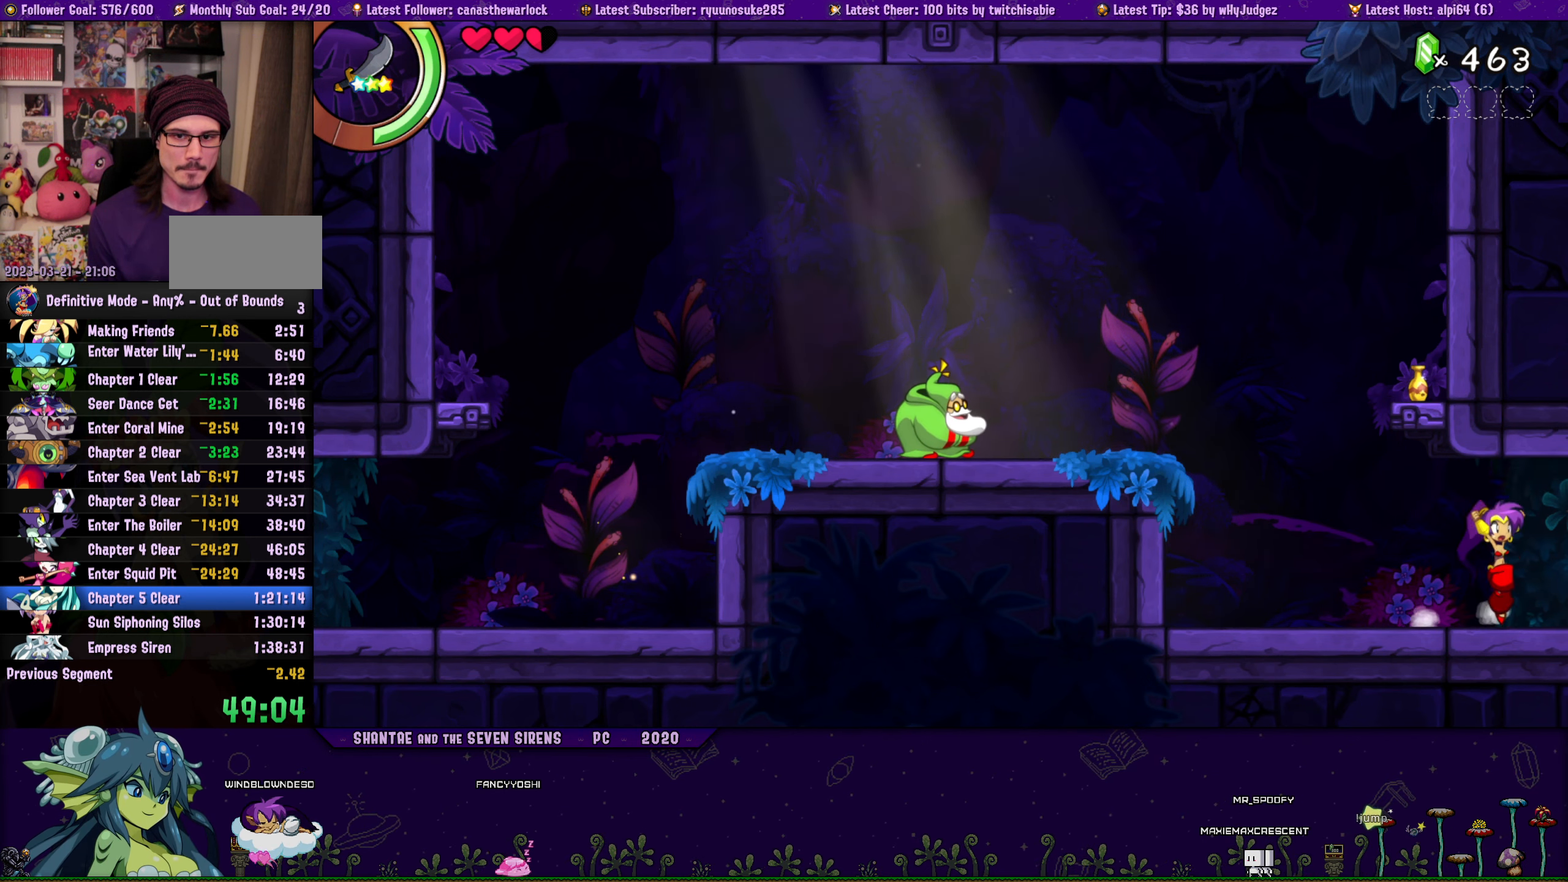
{"buttons": ["DPAD_LEFT"], "button_events": [[66, "DPAD_RIGHT", "up"], [83, "CROSS", "up"], [83, "DPAD_LEFT", "down"], [100, "DPAD_UP", "up"], [233, "DPAD_UP", "down"], [266, "DPAD_LEFT", "up"], [266, "DPAD_RIGHT", "down"], [316, "CROSS", "down"], [450, "DPAD_RIGHT", "up"], [467, "CROSS", "up"], [467, "DPAD_LEFT", "down"], [483, "DPAD_UP", "up"]]}